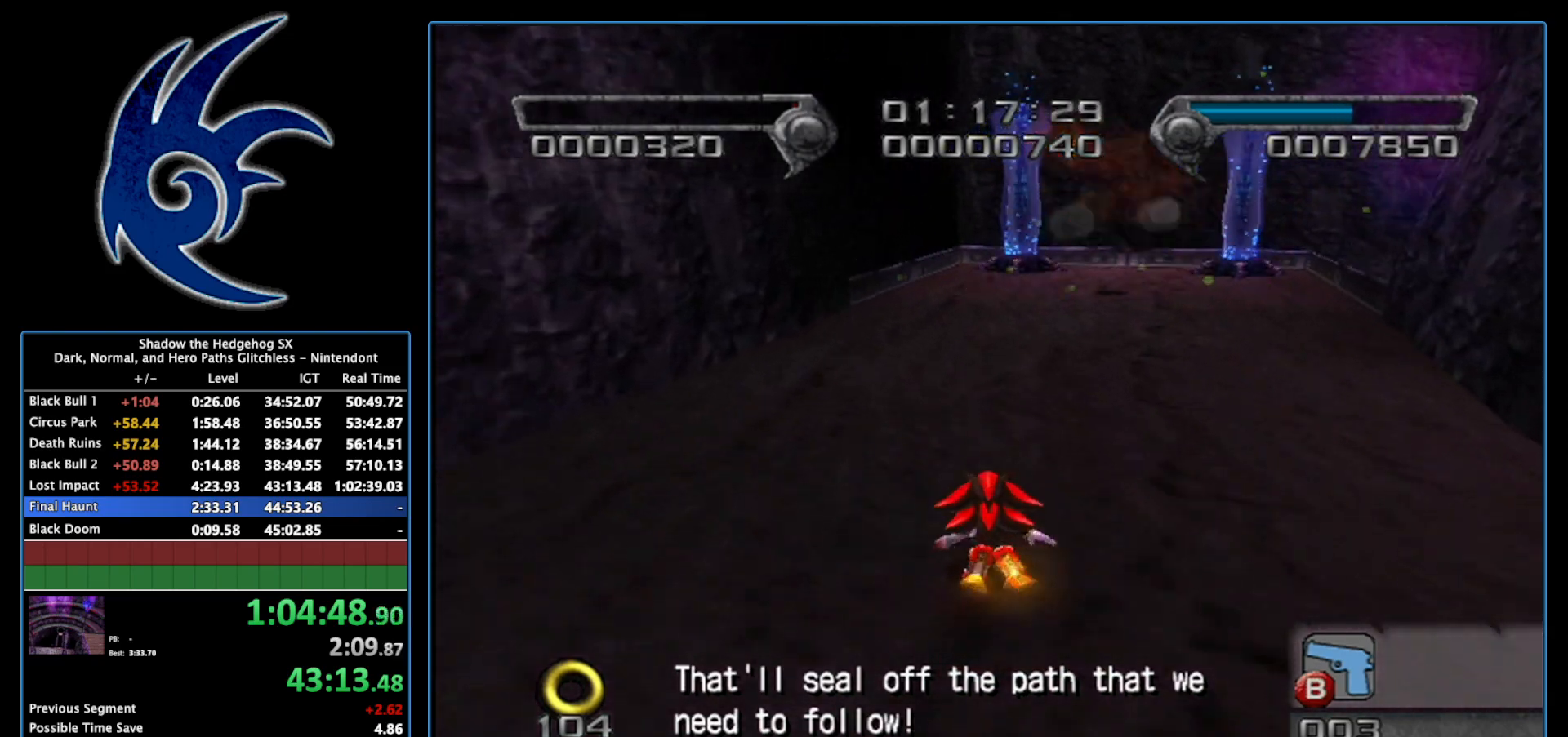
Gameplay with a controller (Nintendo layout); each line is a JSON object with the inputs held at the frame after it. "events" lists button and stick changes between this image and that frame as [ms after this image, input, new state], when the widget could be followed in between. Not read: L3 R3.
{"buttons": [], "left_stick": "up-right", "right_stick": "center", "events": [[83, "left_stick", "up-right"], [333, "left_stick", "center"], [483, "left_stick", "up-right"]]}
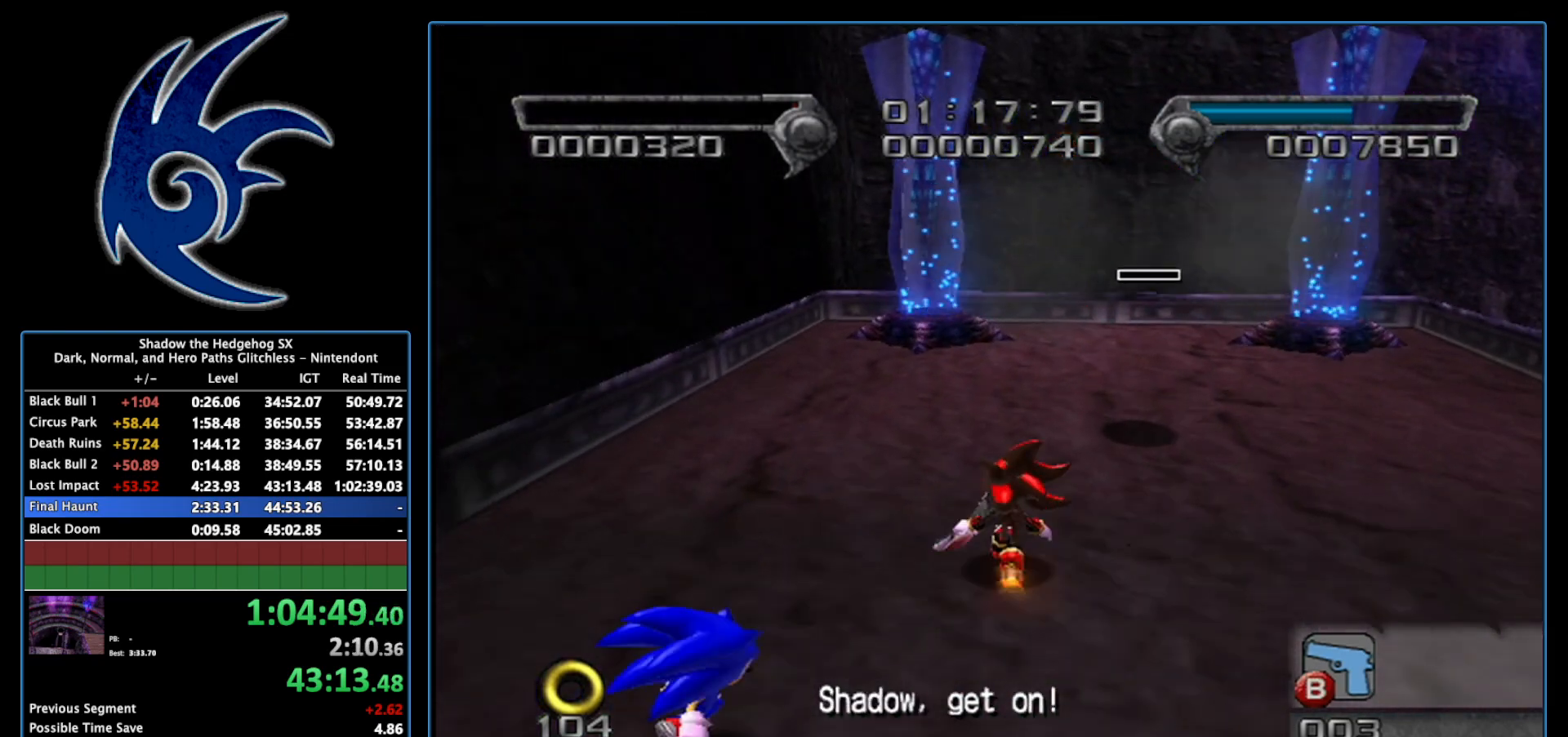
{"buttons": [], "left_stick": "center", "right_stick": "center", "events": [[50, "left_stick", "up"], [367, "left_stick", "center"]]}
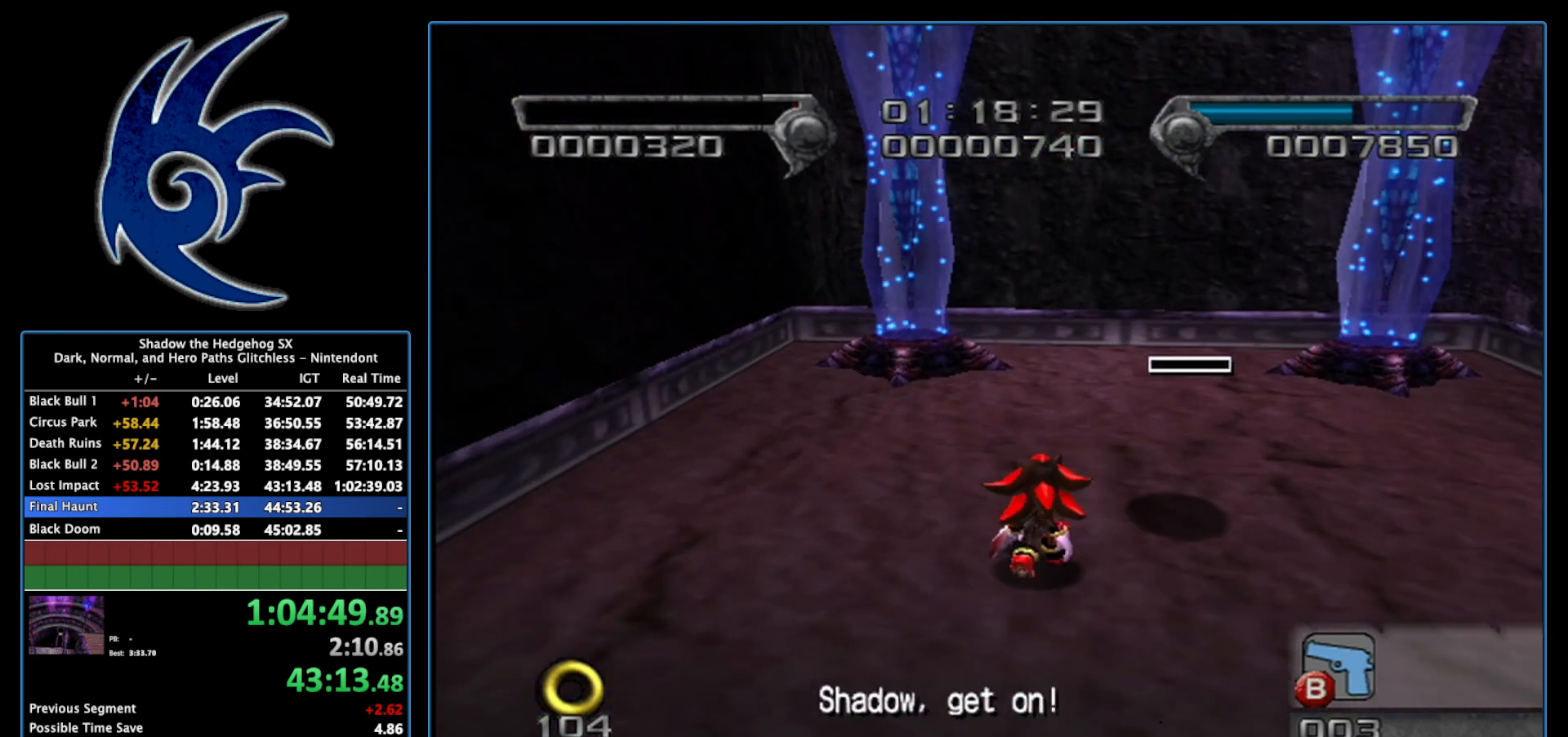
{"buttons": [], "left_stick": "center", "right_stick": "center", "events": [[17, "left_stick", "up-right"], [200, "left_stick", "center"]]}
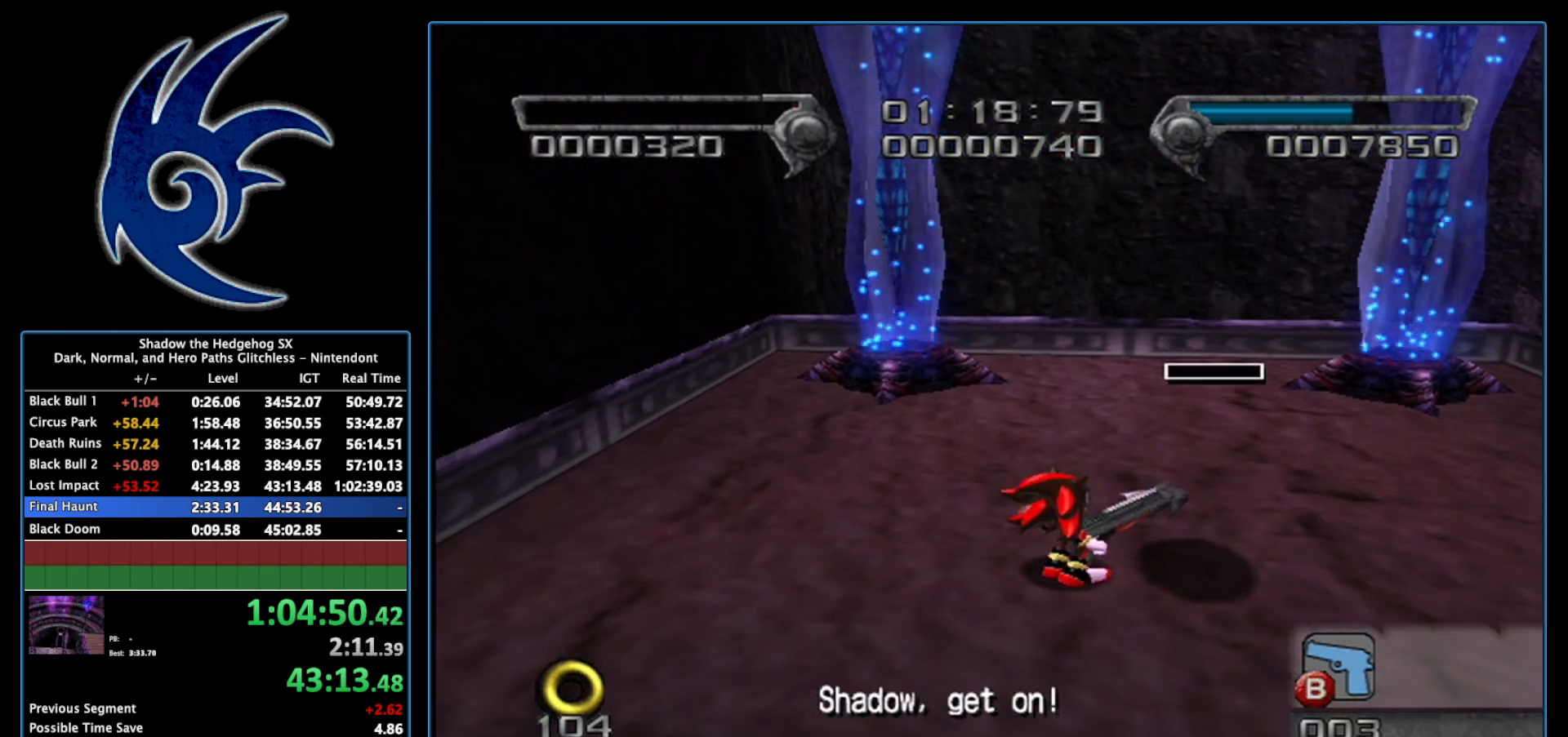
{"buttons": ["X"], "left_stick": "center", "right_stick": "center", "events": [[17, "left_stick", "up-right"], [150, "left_stick", "center"], [450, "X", "down"]]}
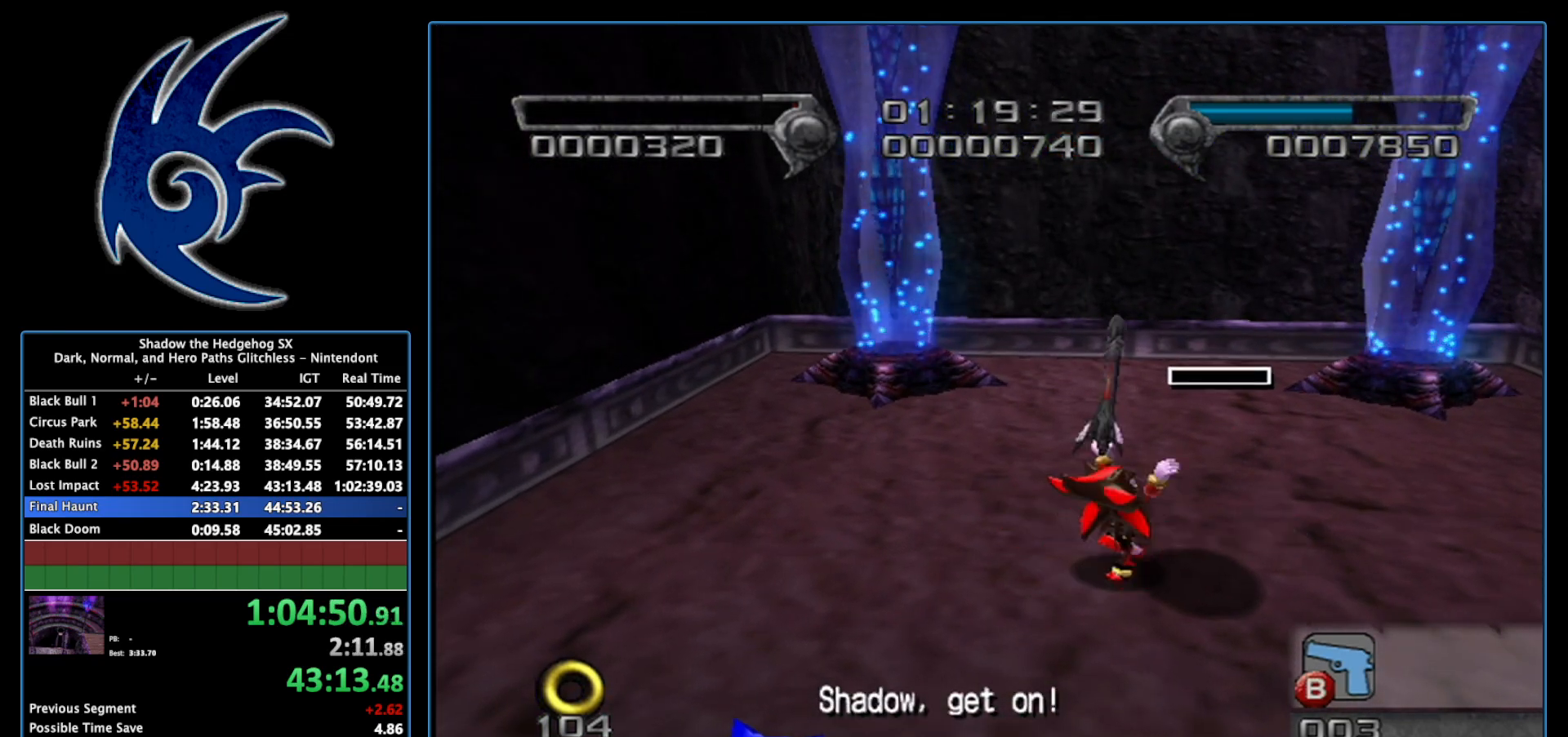
{"buttons": [], "left_stick": "center", "right_stick": "center", "events": [[200, "X", "up"]]}
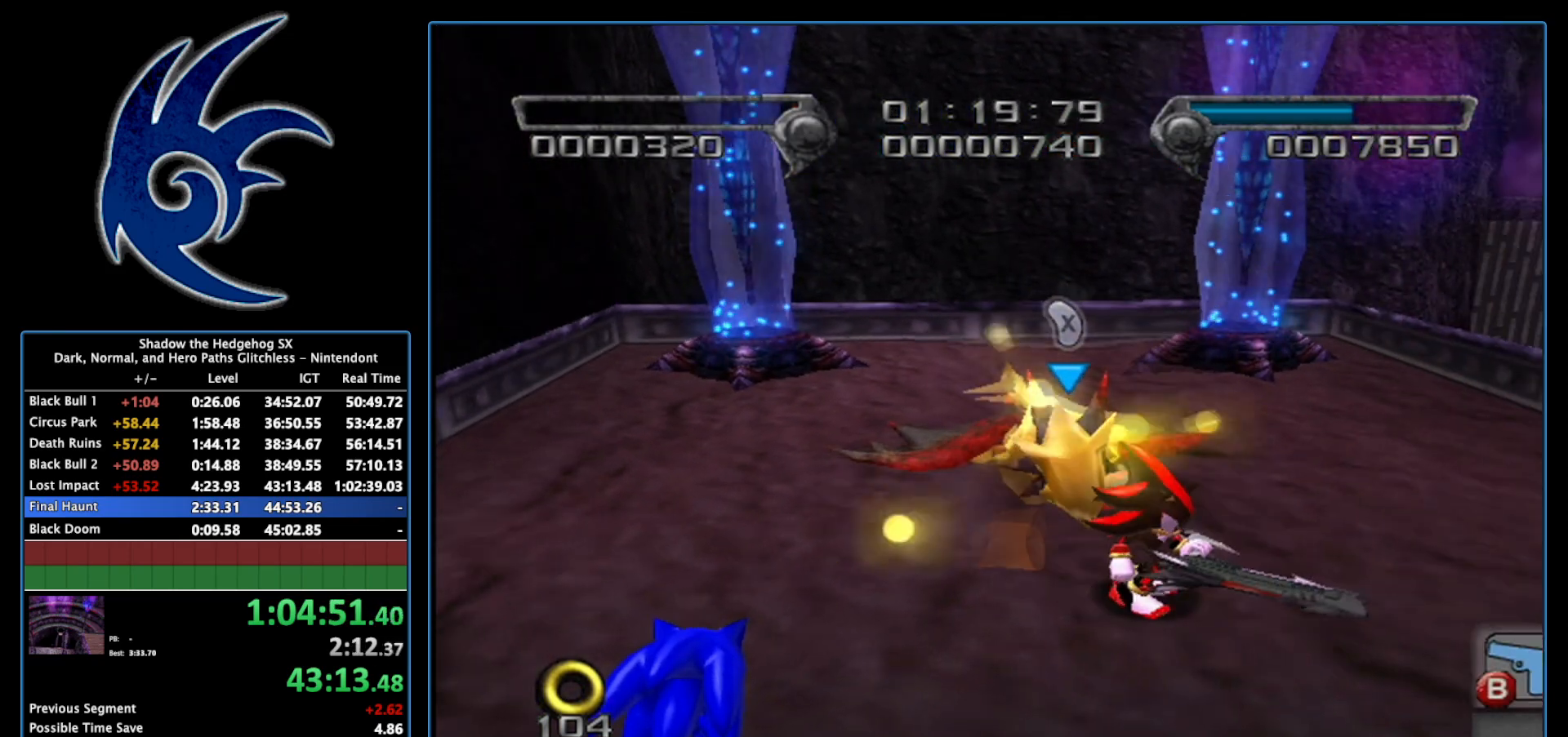
{"buttons": [], "left_stick": "center", "right_stick": "center", "events": [[50, "left_stick", "up-left"], [183, "X", "down"], [183, "left_stick", "up"], [367, "X", "up"], [433, "left_stick", "center"]]}
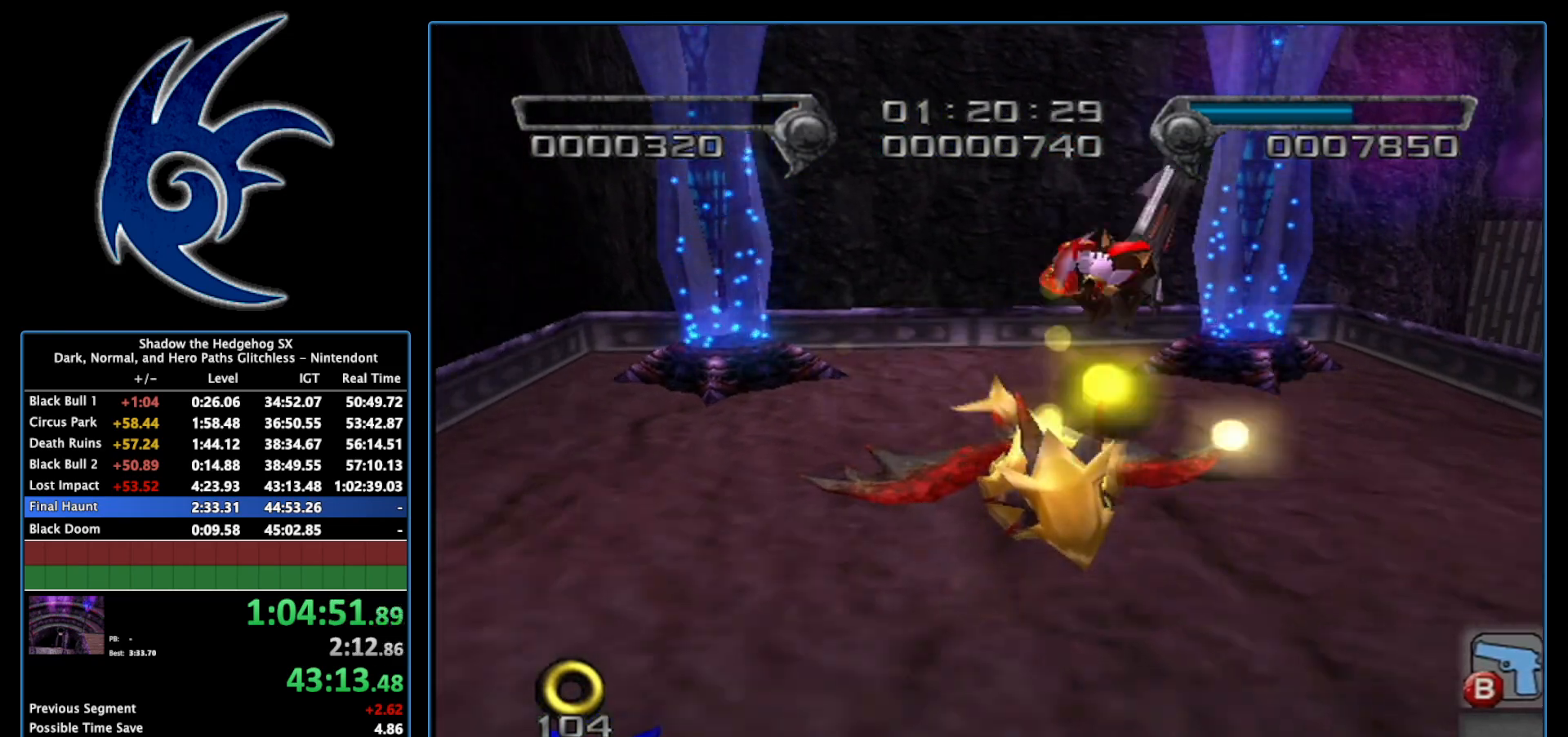
{"buttons": ["A"], "left_stick": "center", "right_stick": "center", "events": [[267, "A", "down"]]}
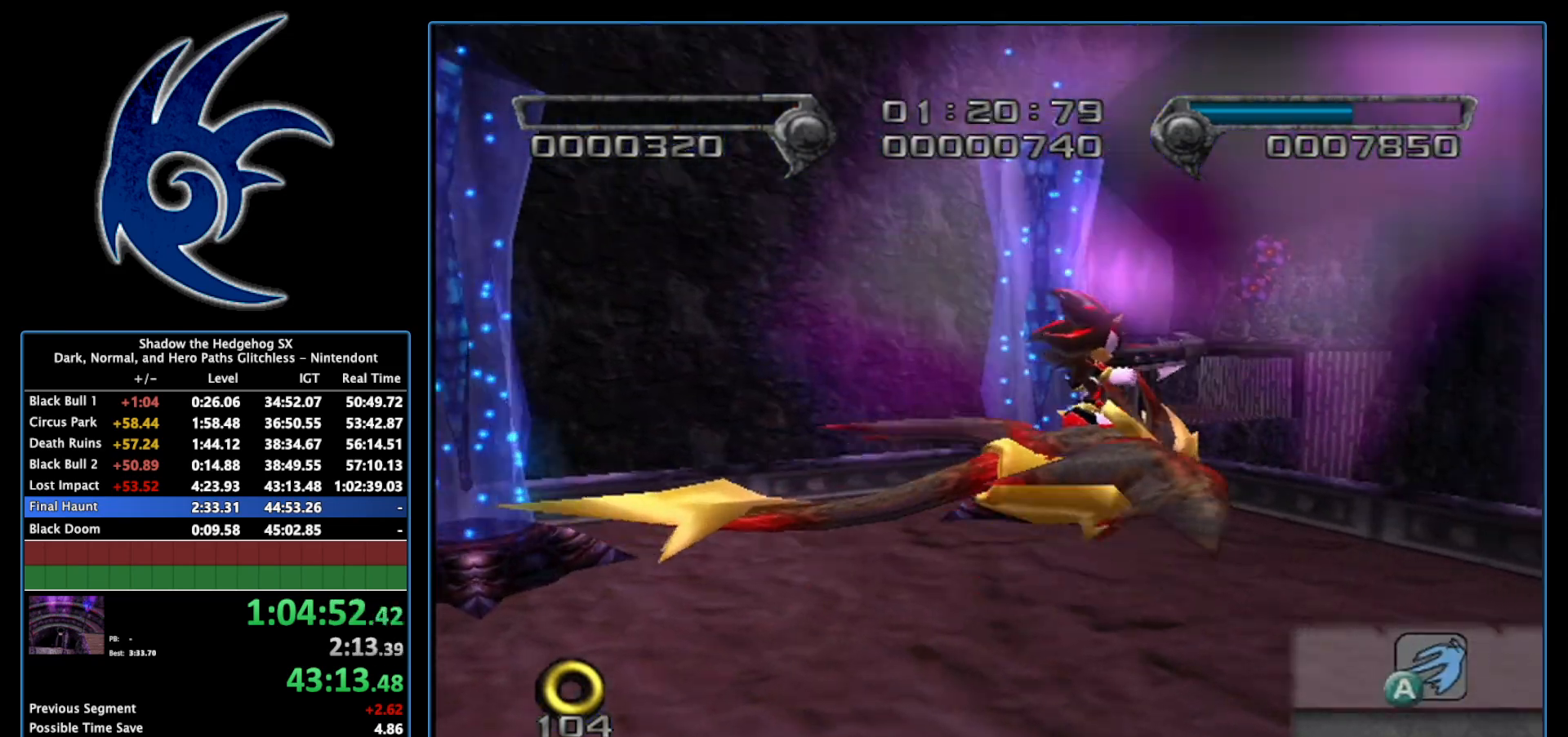
{"buttons": ["A"], "left_stick": "center", "right_stick": "center", "events": []}
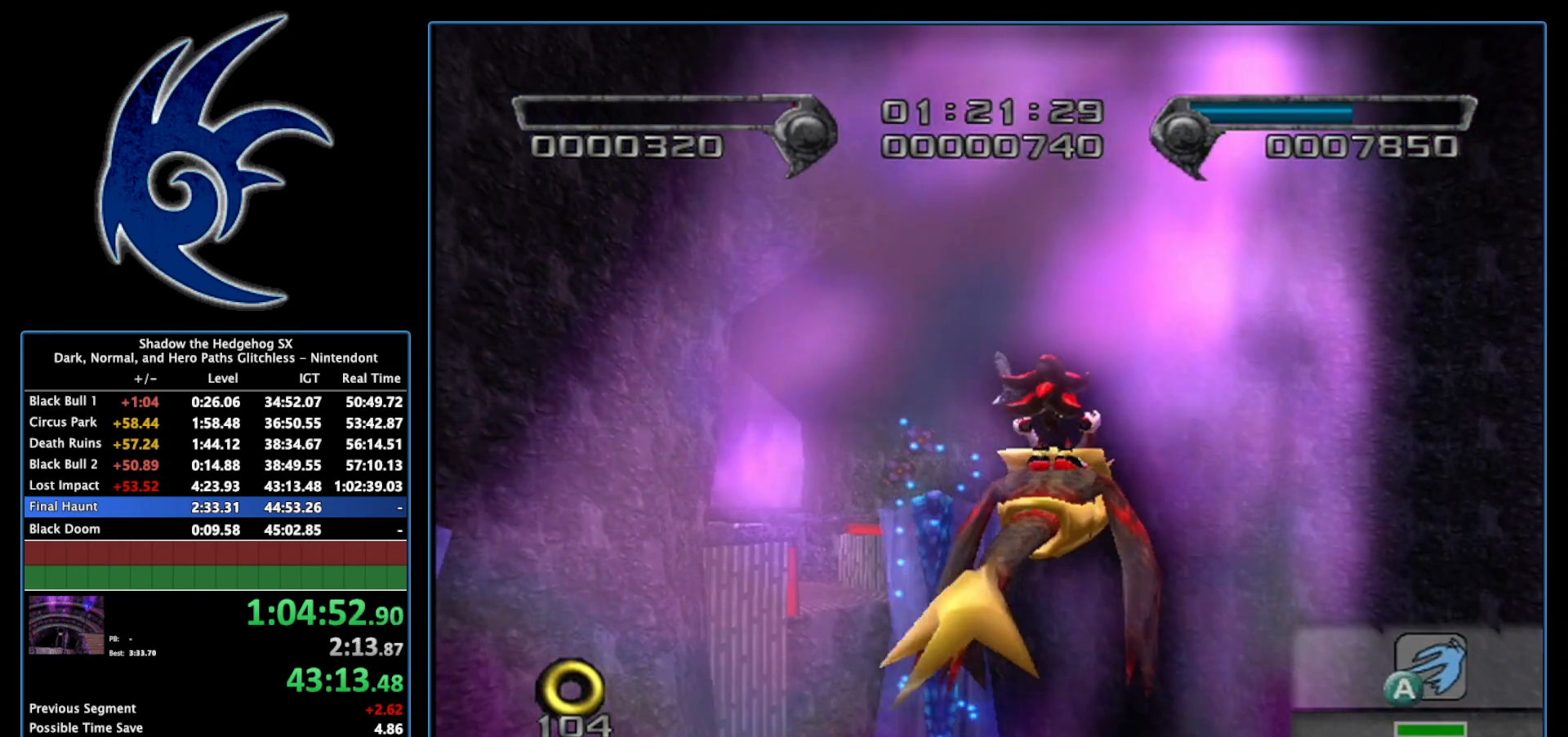
{"buttons": ["A"], "left_stick": "center", "right_stick": "center", "events": [[300, "A", "up"], [433, "A", "down"]]}
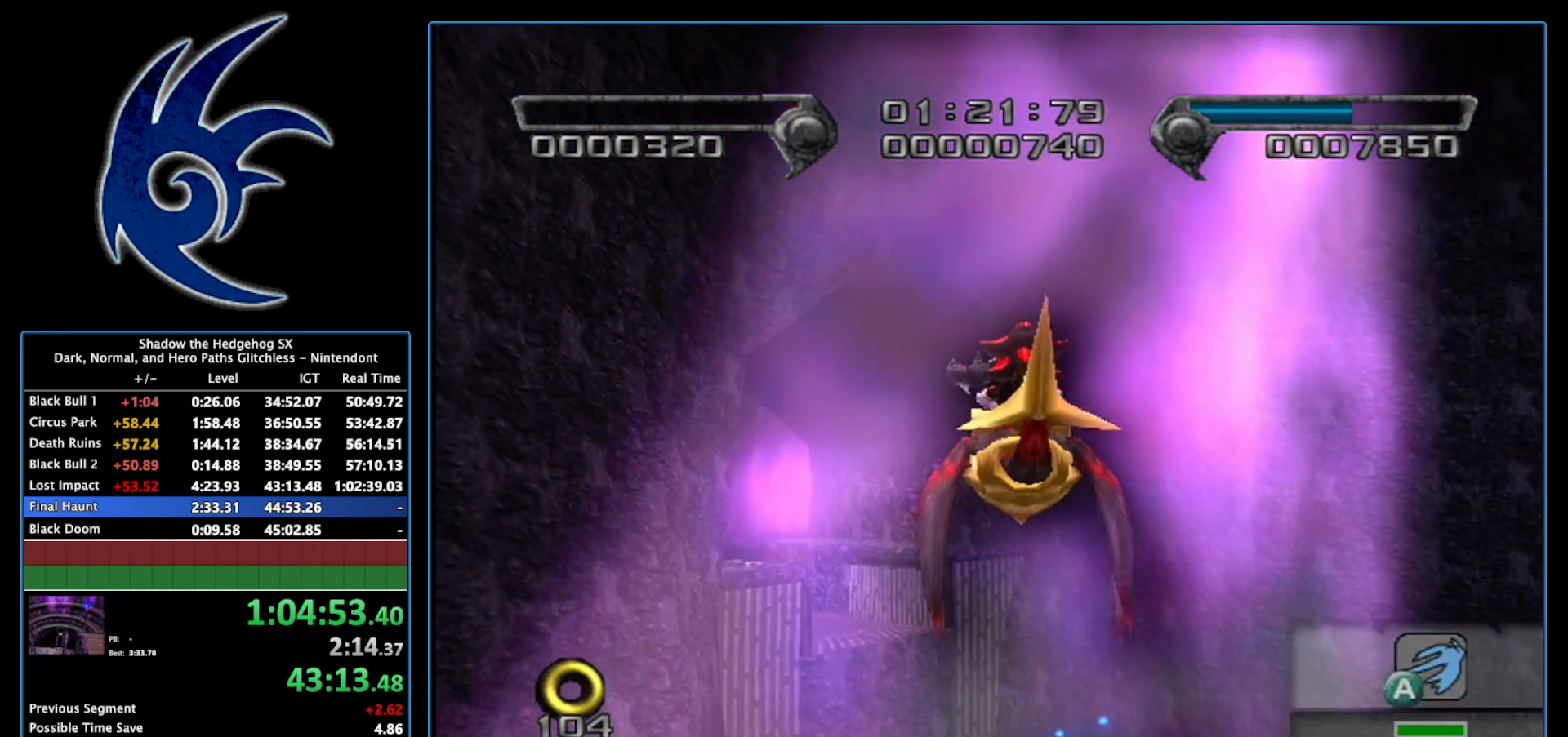
{"buttons": ["A"], "left_stick": "up", "right_stick": "center", "events": [[17, "A", "up"], [117, "A", "down"], [200, "A", "up"], [300, "A", "down"], [300, "left_stick", "up"]]}
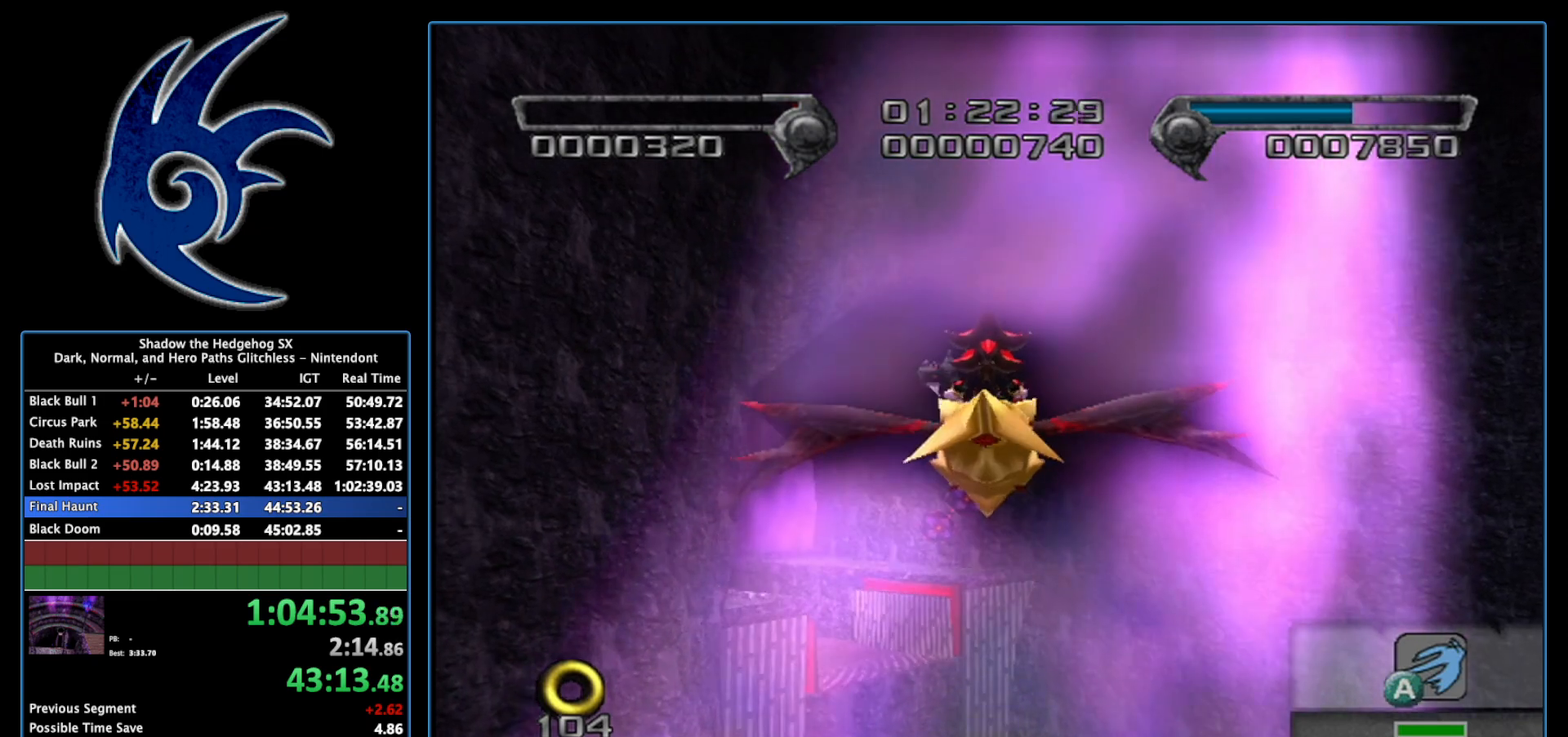
{"buttons": ["A"], "left_stick": "center", "right_stick": "center", "events": [[83, "left_stick", "center"], [233, "A", "up"], [300, "A", "down"]]}
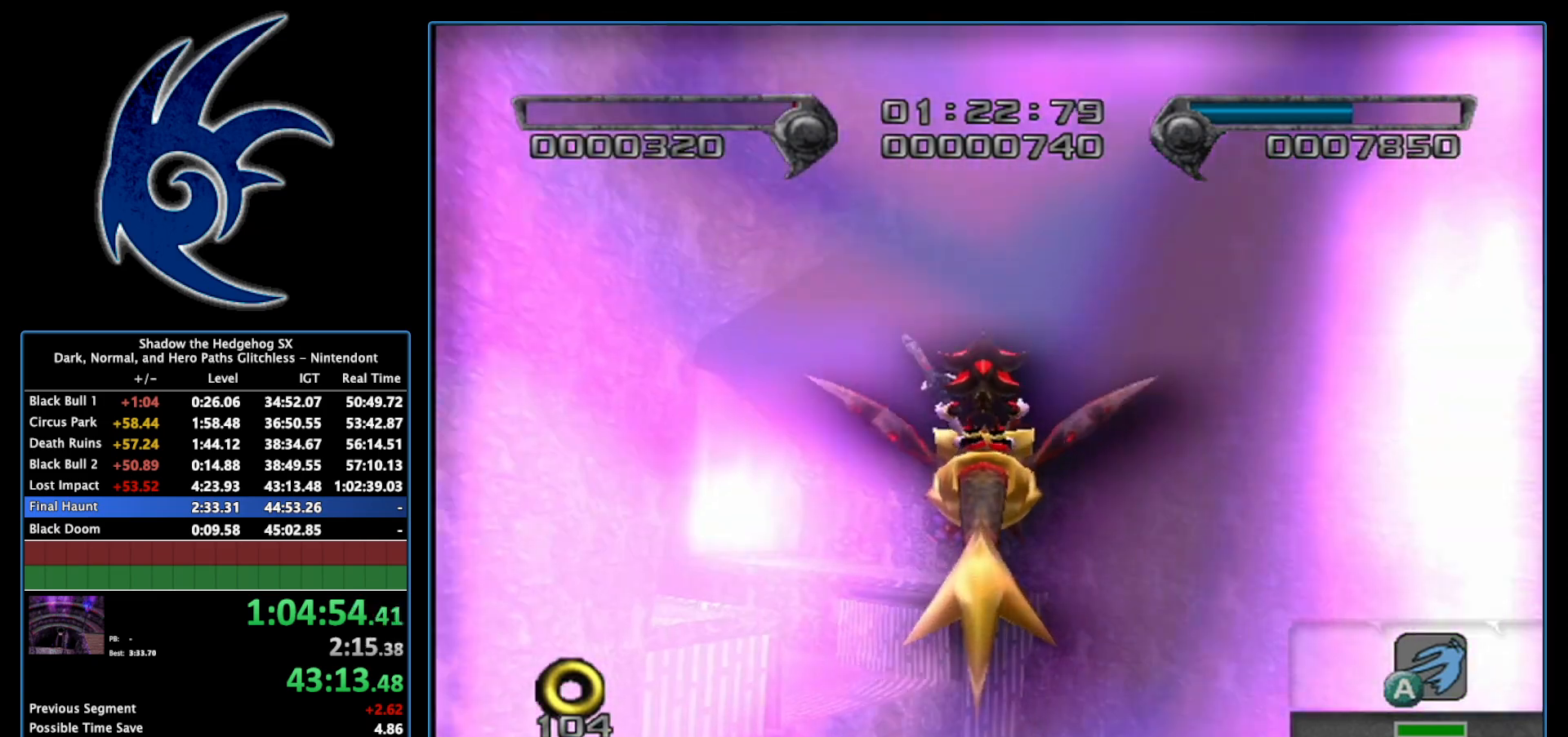
{"buttons": ["A"], "left_stick": "center", "right_stick": "center", "events": [[333, "left_stick", "down-left"], [450, "left_stick", "center"]]}
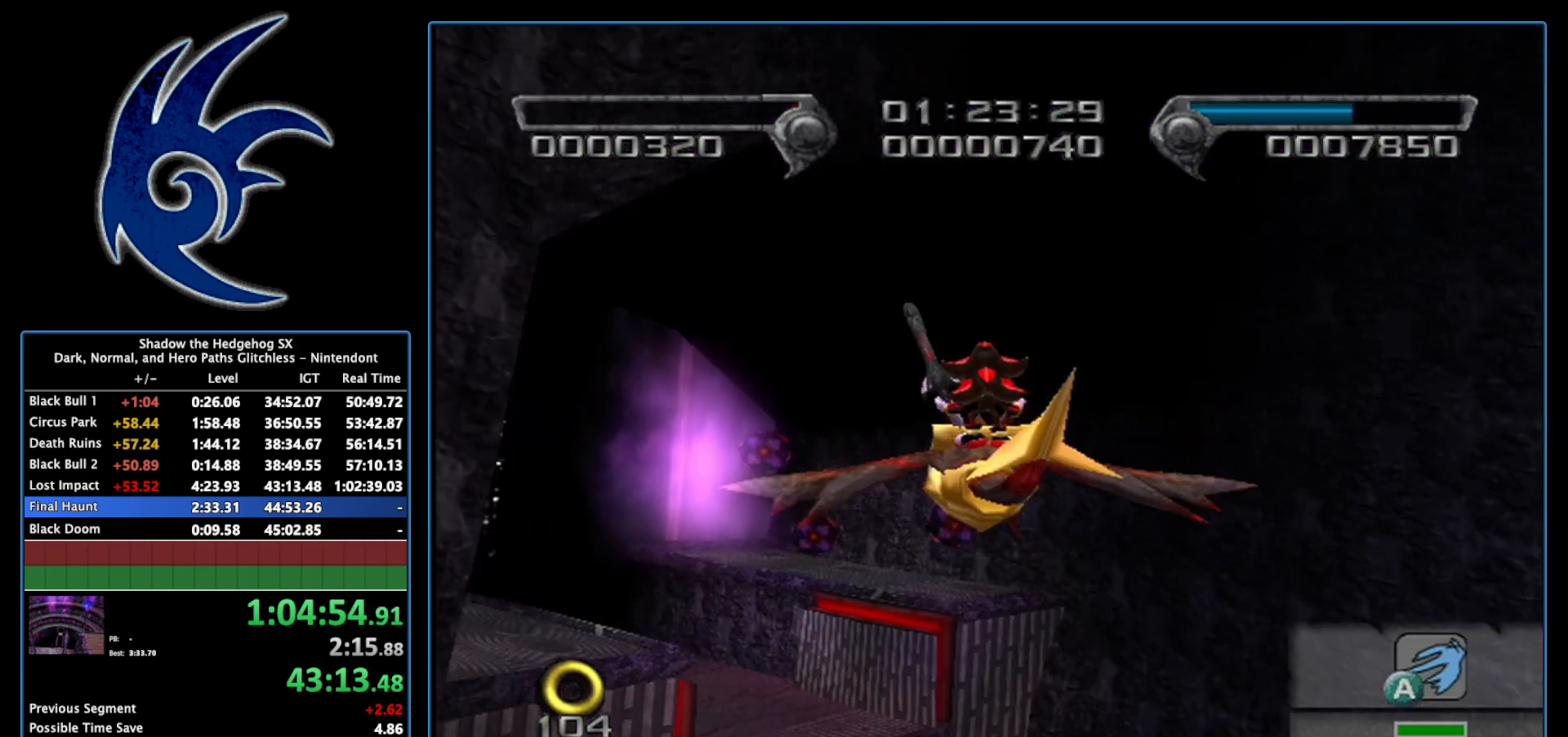
{"buttons": ["A"], "left_stick": "center", "right_stick": "center", "events": [[183, "left_stick", "left"], [367, "left_stick", "center"]]}
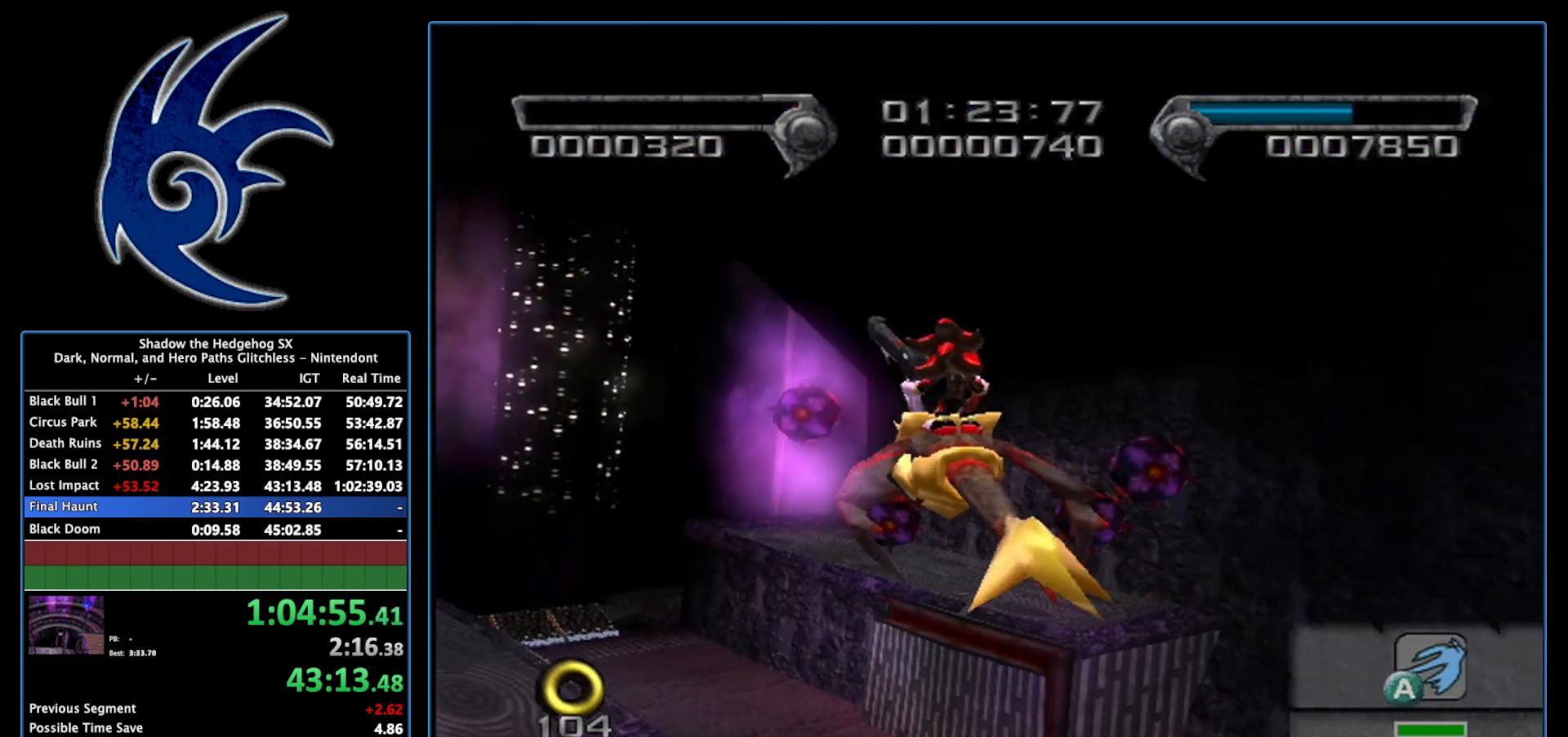
{"buttons": ["A"], "left_stick": "center", "right_stick": "center", "events": []}
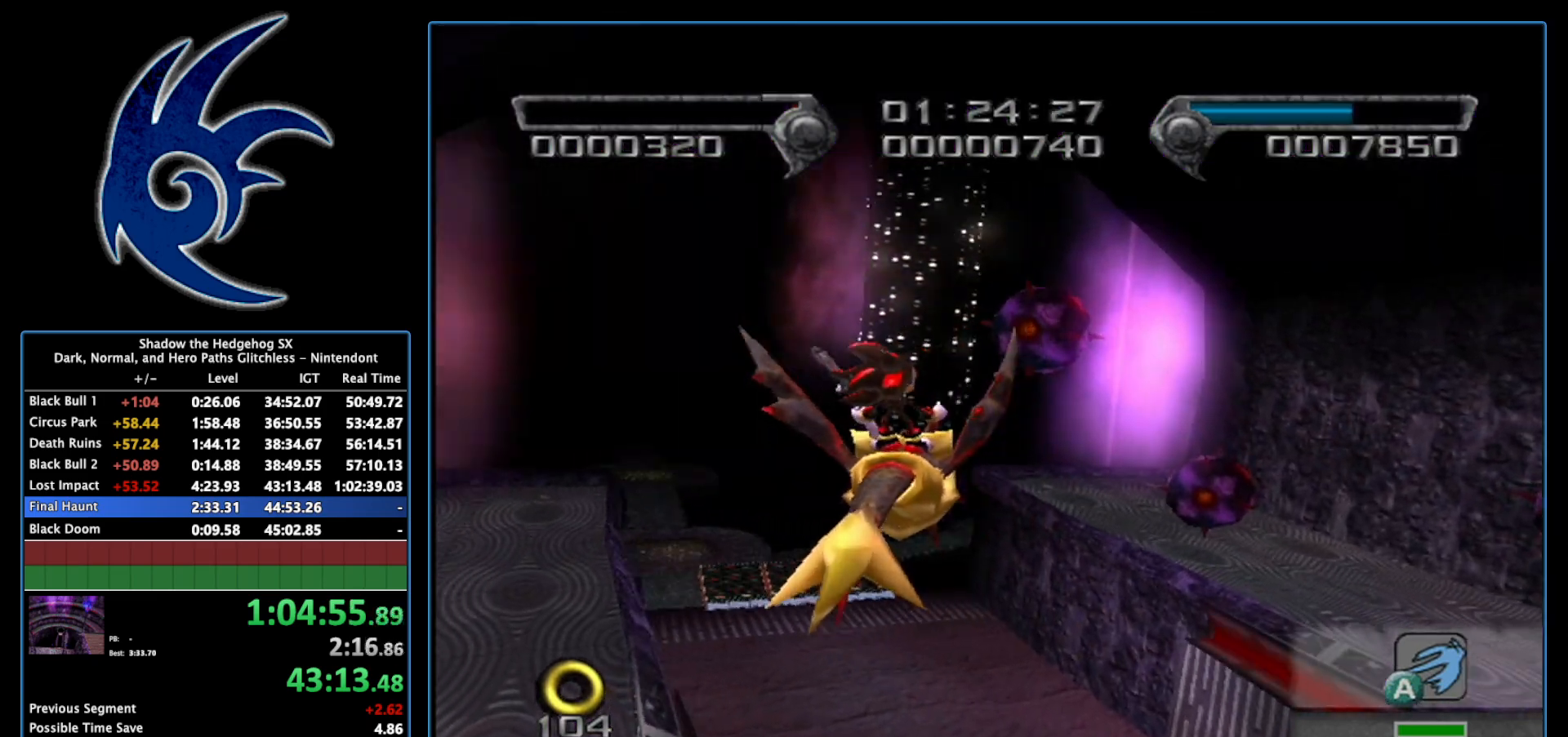
{"buttons": ["A"], "left_stick": "center", "right_stick": "center", "events": [[17, "left_stick", "down"], [217, "left_stick", "center"]]}
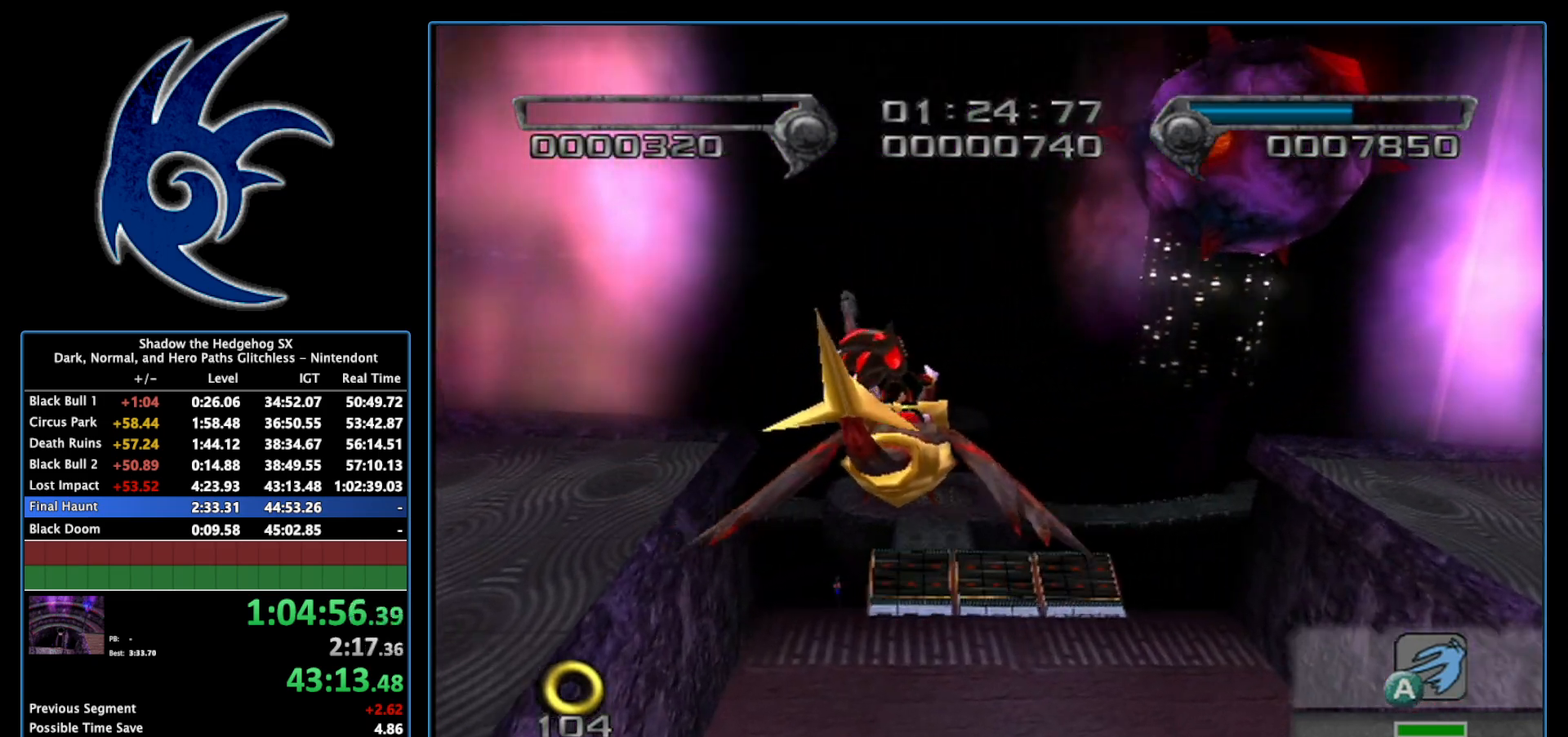
{"buttons": ["A"], "left_stick": "right", "right_stick": "center", "events": [[17, "left_stick", "down-right"], [200, "left_stick", "center"], [367, "left_stick", "right"]]}
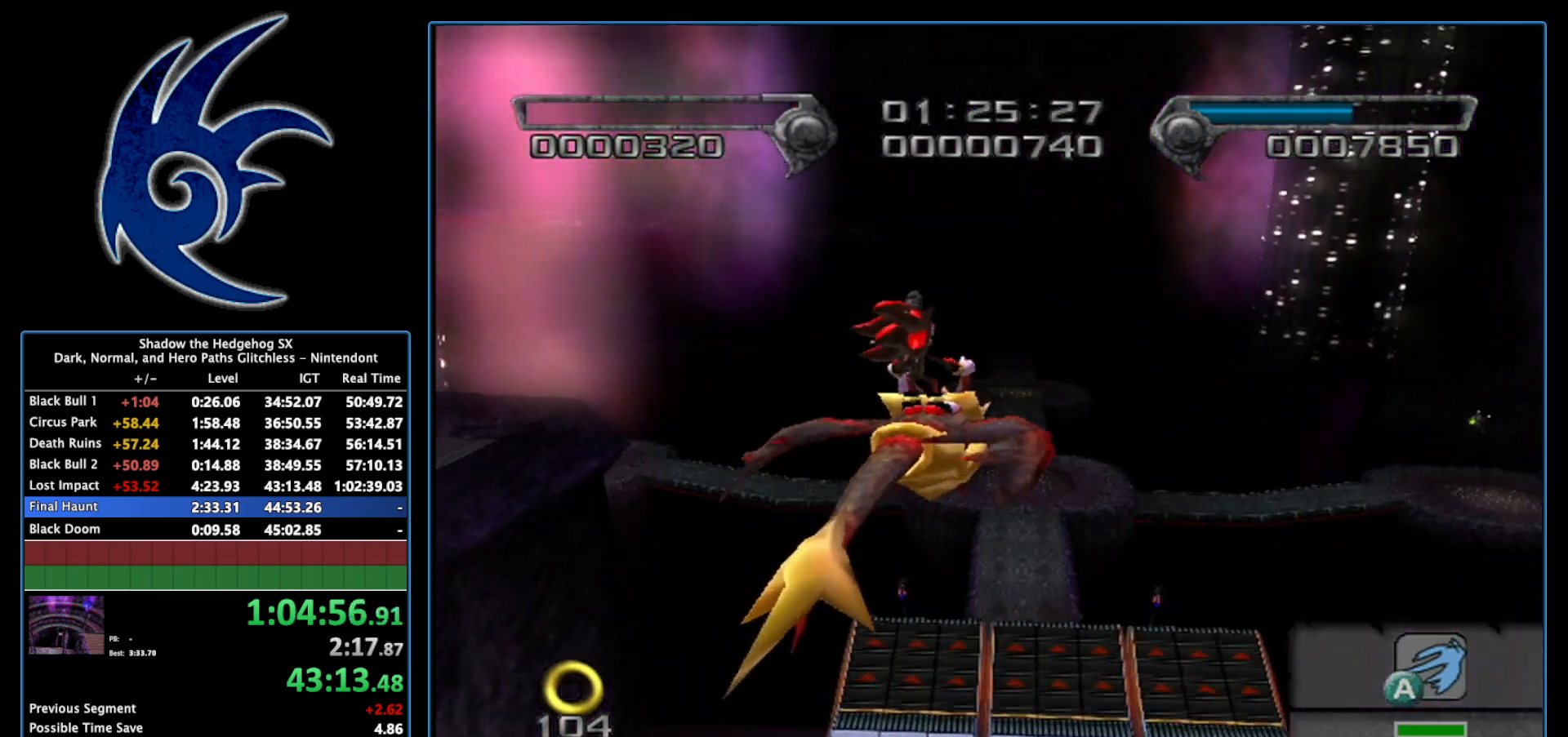
{"buttons": ["A"], "left_stick": "up", "right_stick": "center", "events": [[17, "B", "down"], [50, "left_stick", "center"], [233, "B", "up"], [267, "left_stick", "up"]]}
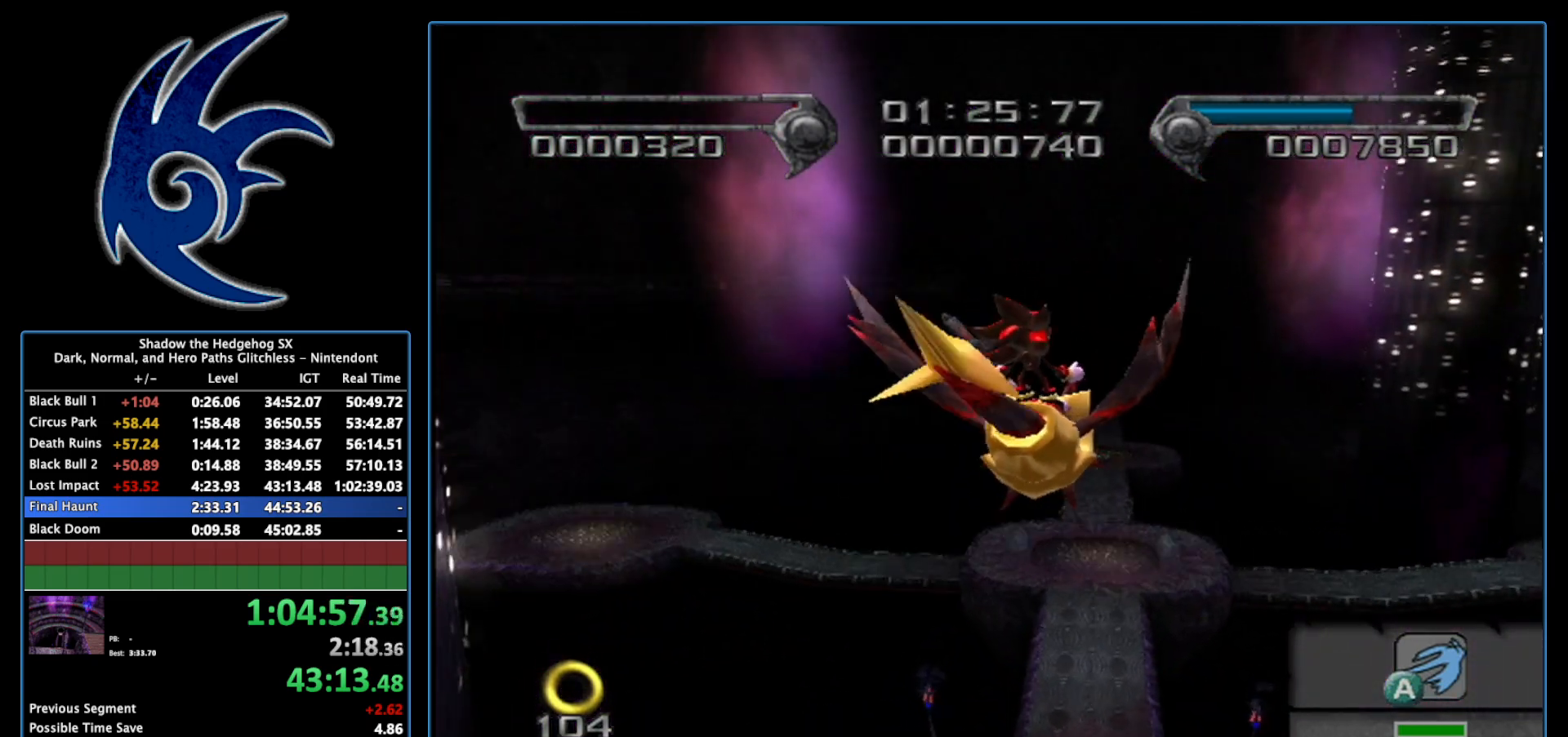
{"buttons": [], "left_stick": "up", "right_stick": "center", "events": [[450, "A", "up"]]}
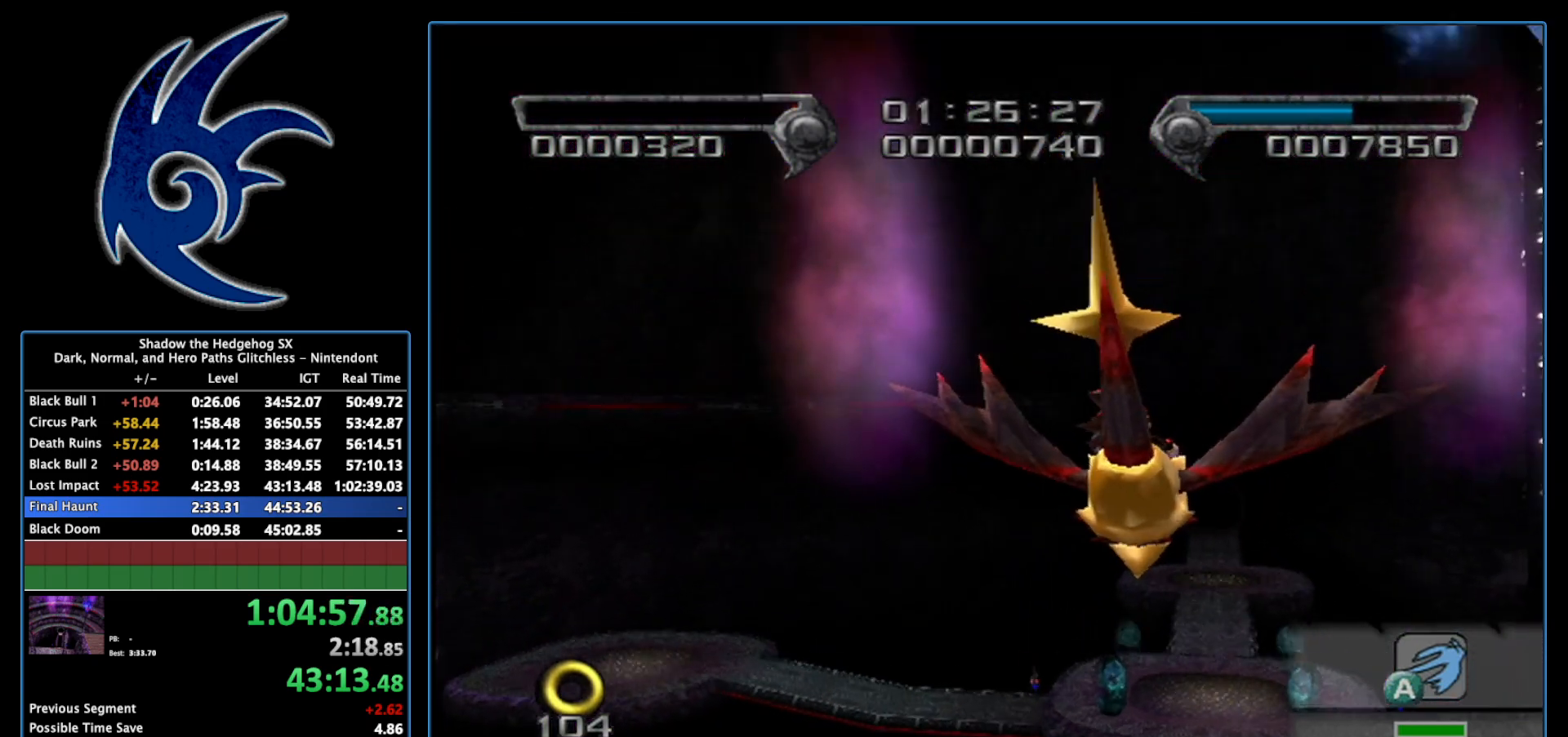
{"buttons": [], "left_stick": "up-right", "right_stick": "center", "events": [[50, "X", "down"], [183, "X", "up"], [400, "left_stick", "up-right"]]}
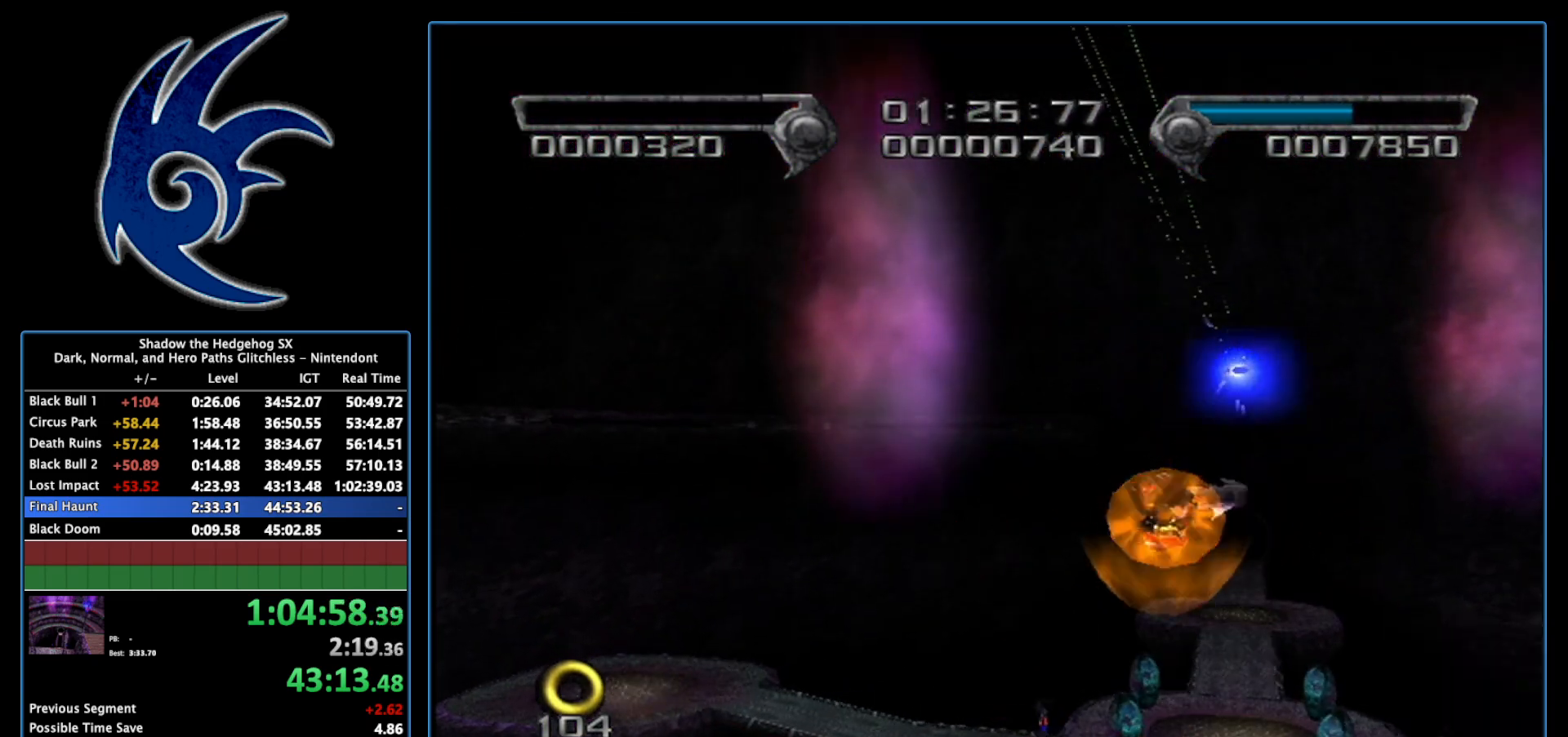
{"buttons": [], "left_stick": "center", "right_stick": "center", "events": [[17, "right_stick", "left"], [50, "left_stick", "up"], [117, "right_stick", "center"], [267, "A", "down"], [333, "A", "up"], [333, "left_stick", "up-left"], [483, "left_stick", "center"]]}
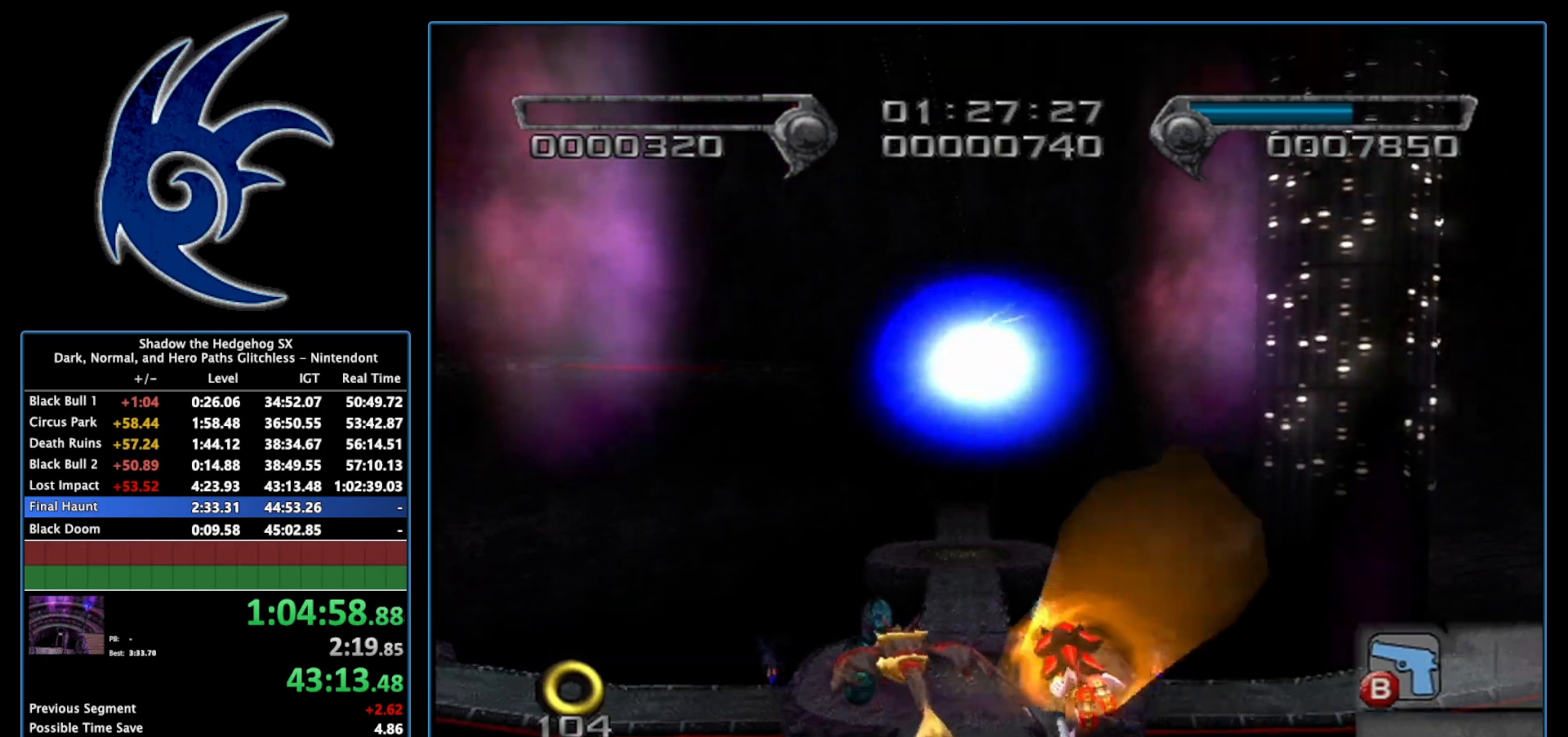
{"buttons": [], "left_stick": "up-left", "right_stick": "center", "events": [[150, "left_stick", "up"], [267, "left_stick", "center"], [400, "left_stick", "up-left"]]}
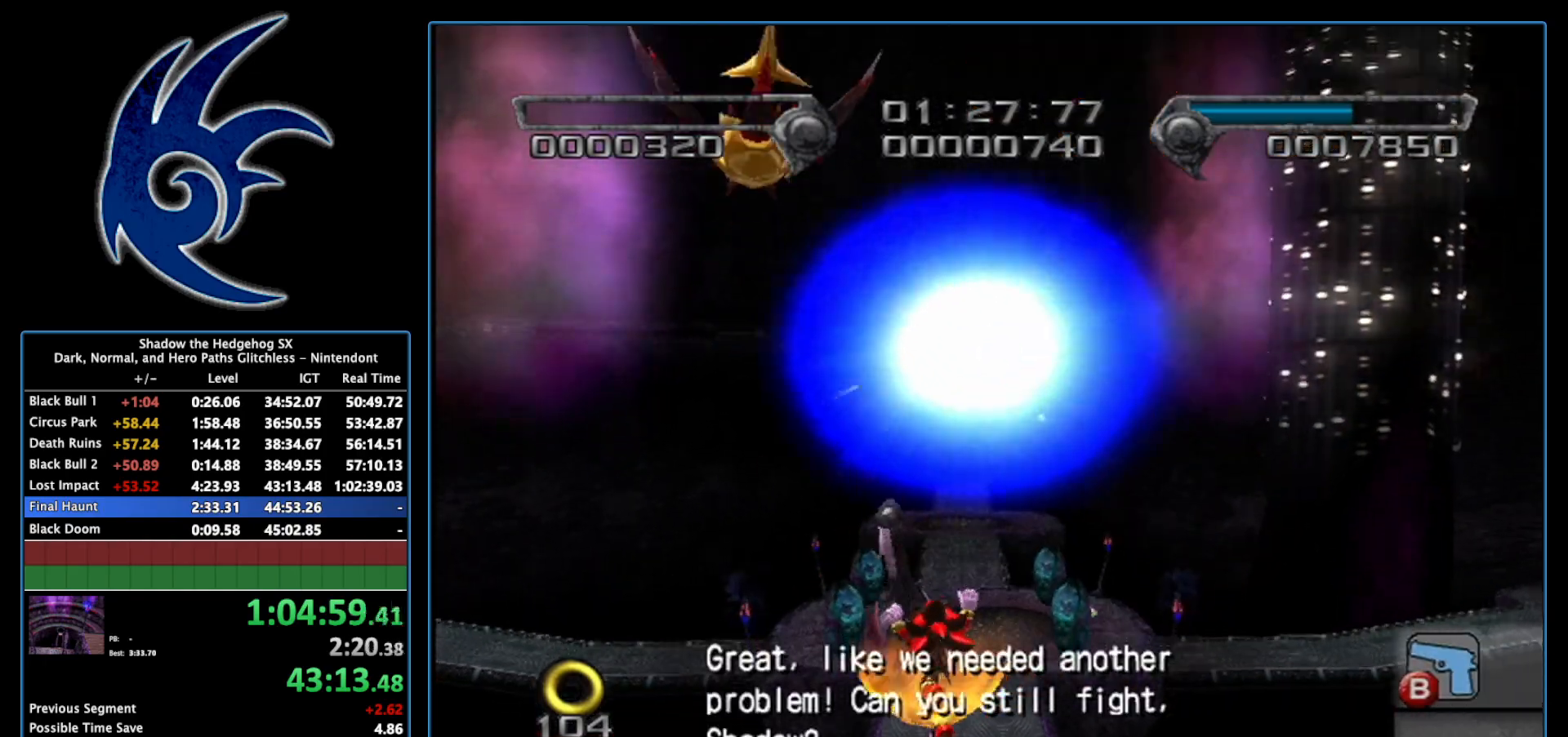
{"buttons": [], "left_stick": "up", "right_stick": "center", "events": [[83, "left_stick", "up"]]}
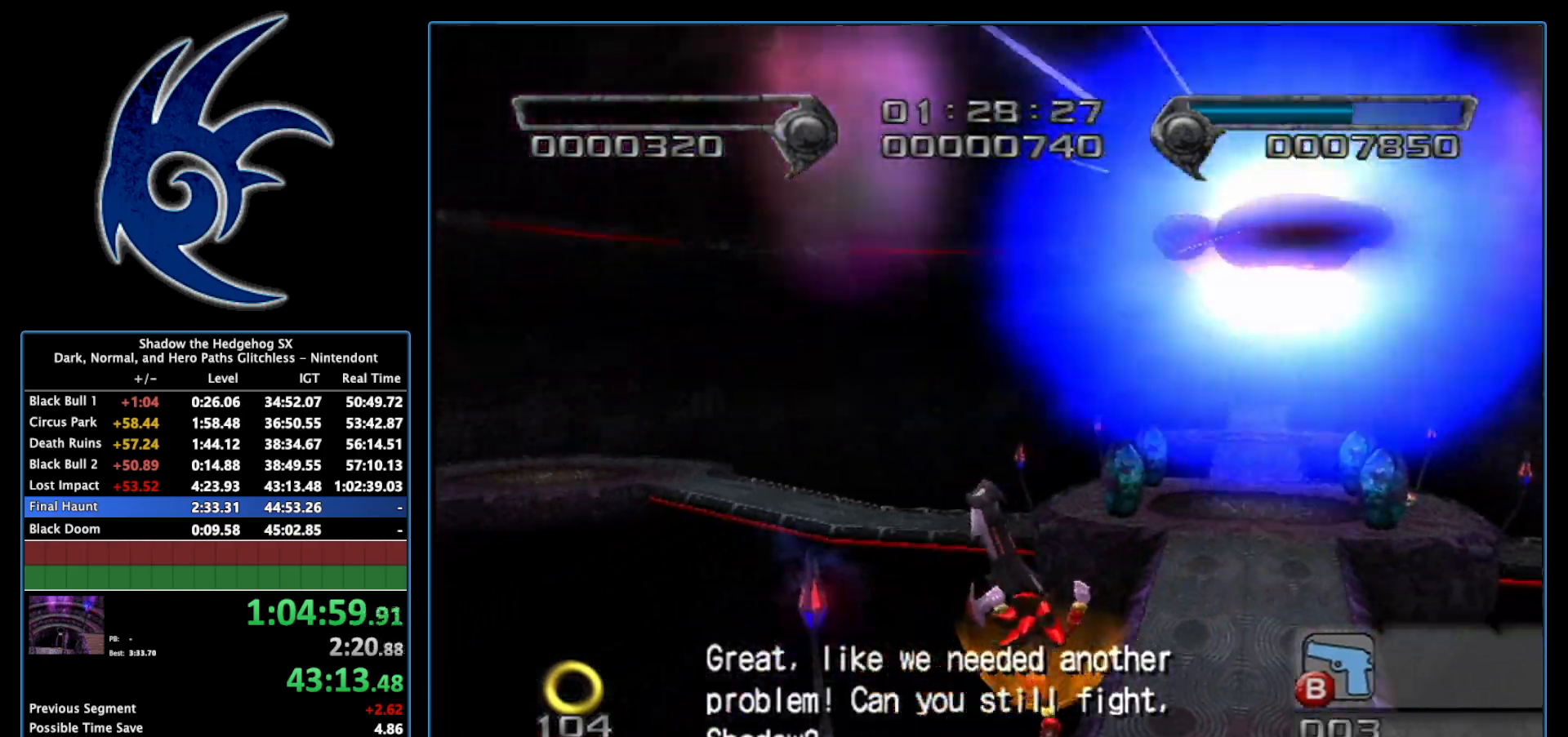
{"buttons": [], "left_stick": "up-right", "right_stick": "center", "events": [[433, "left_stick", "up-right"]]}
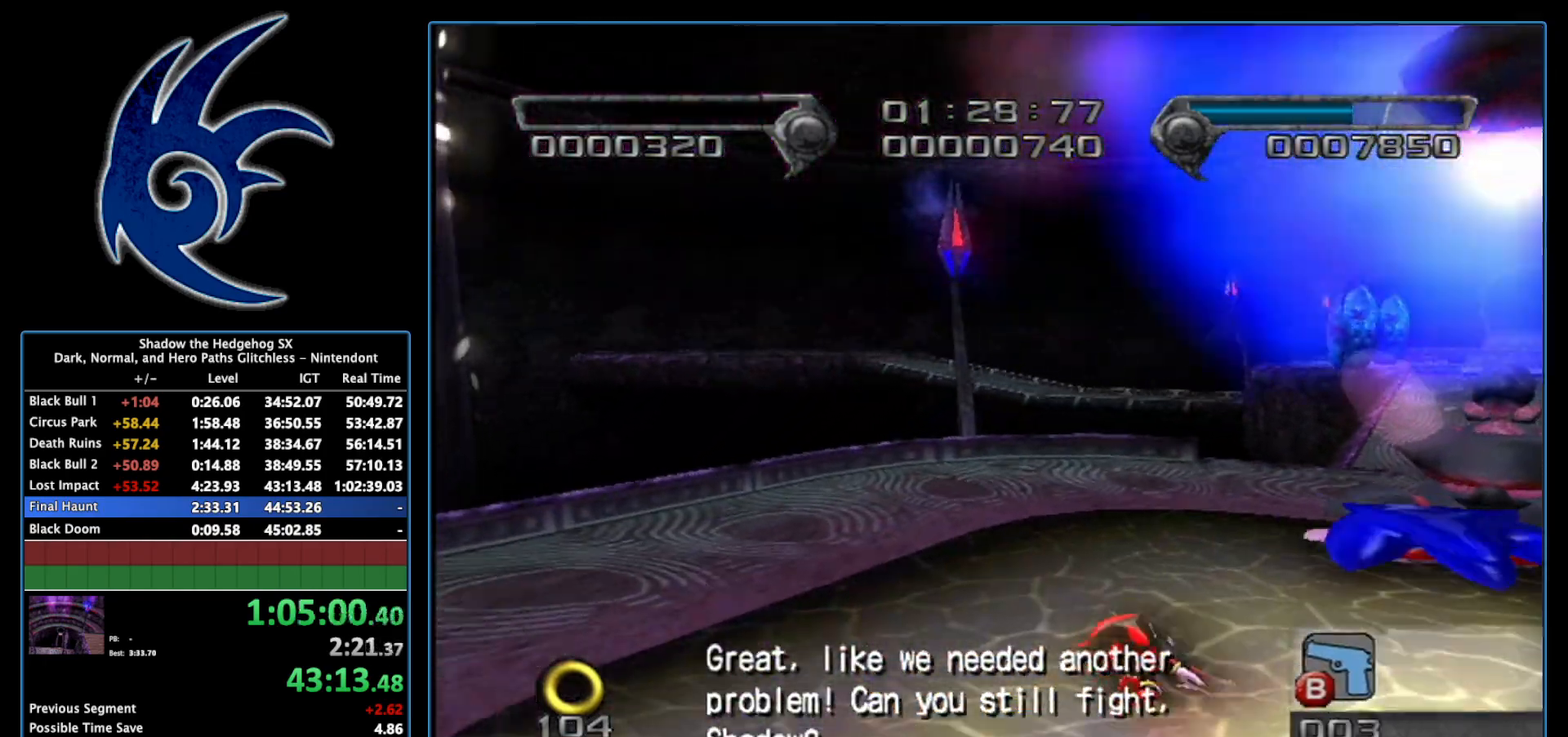
{"buttons": [], "left_stick": "up-right", "right_stick": "center", "events": [[200, "A", "down"], [300, "A", "up"]]}
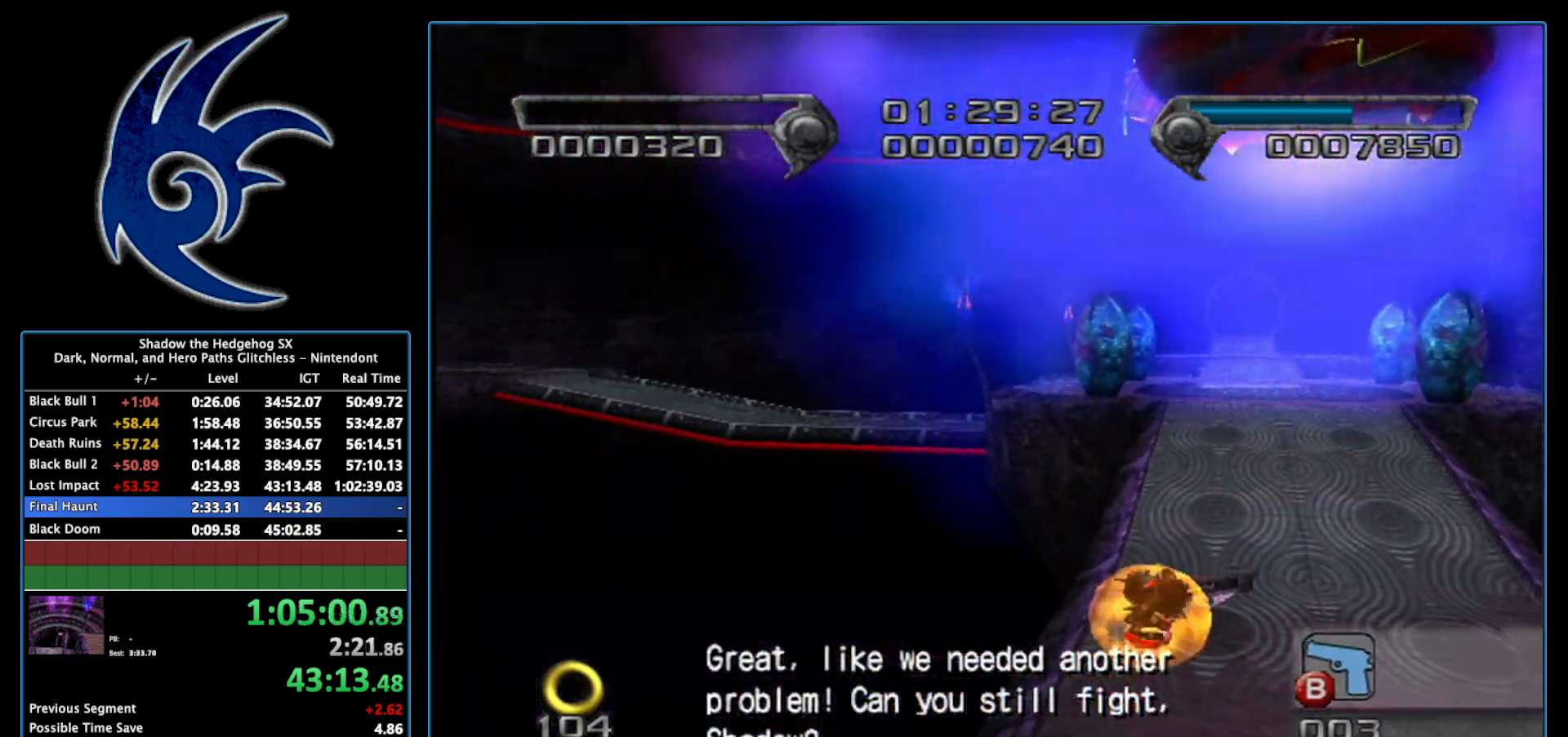
{"buttons": [], "left_stick": "up", "right_stick": "center", "events": [[467, "left_stick", "up"]]}
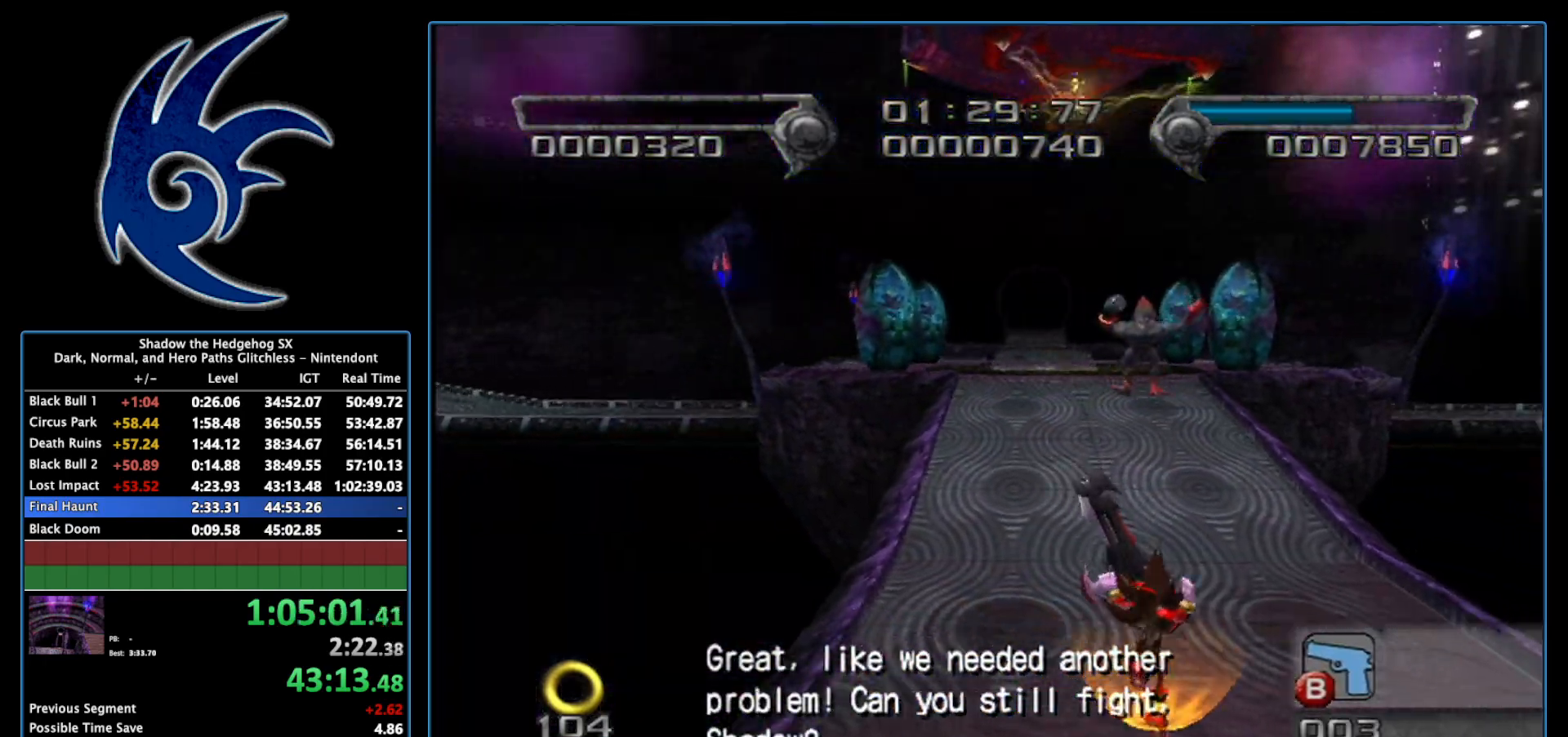
{"buttons": ["B"], "left_stick": "up", "right_stick": "center", "events": [[433, "B", "down"]]}
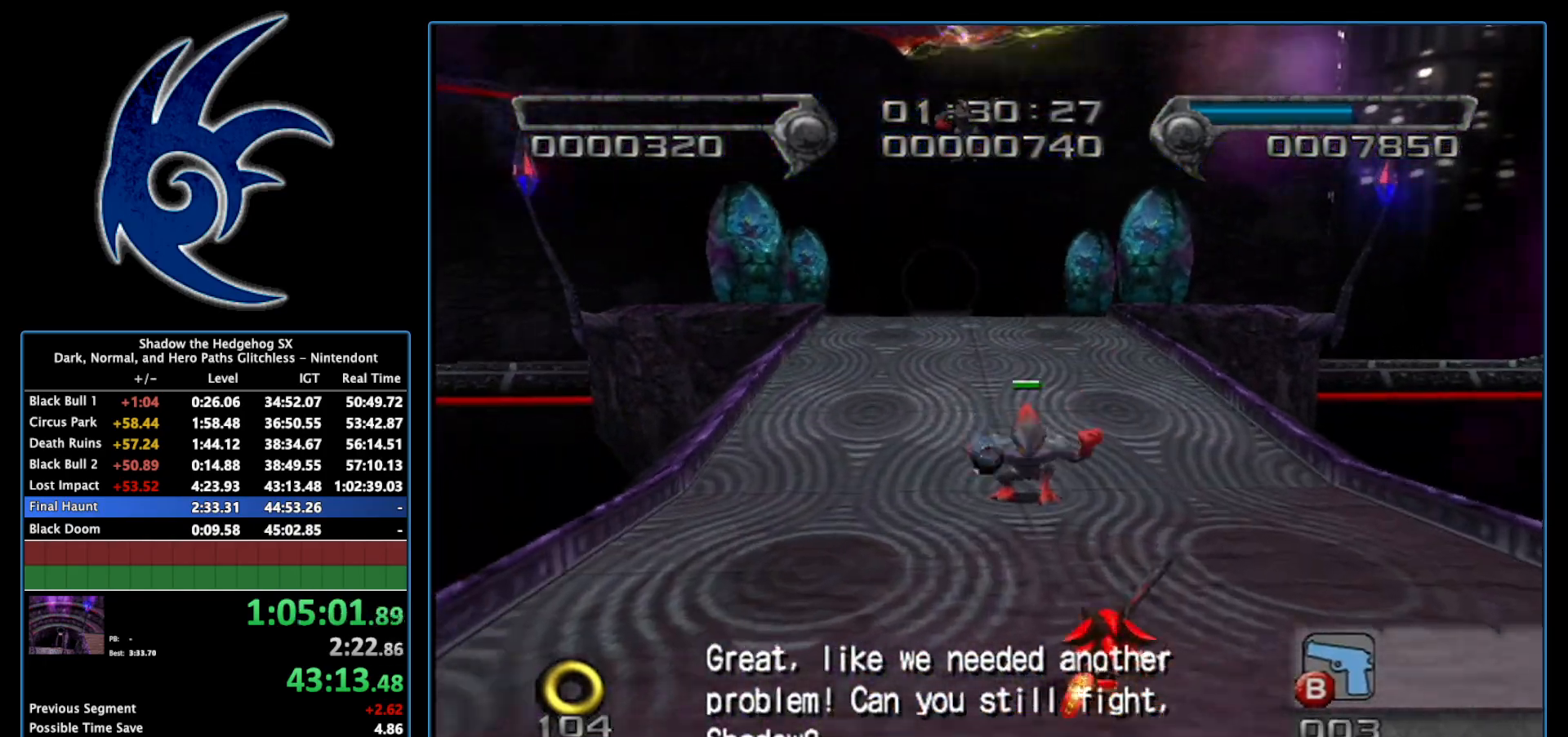
{"buttons": [], "left_stick": "up", "right_stick": "center", "events": [[50, "B", "up"]]}
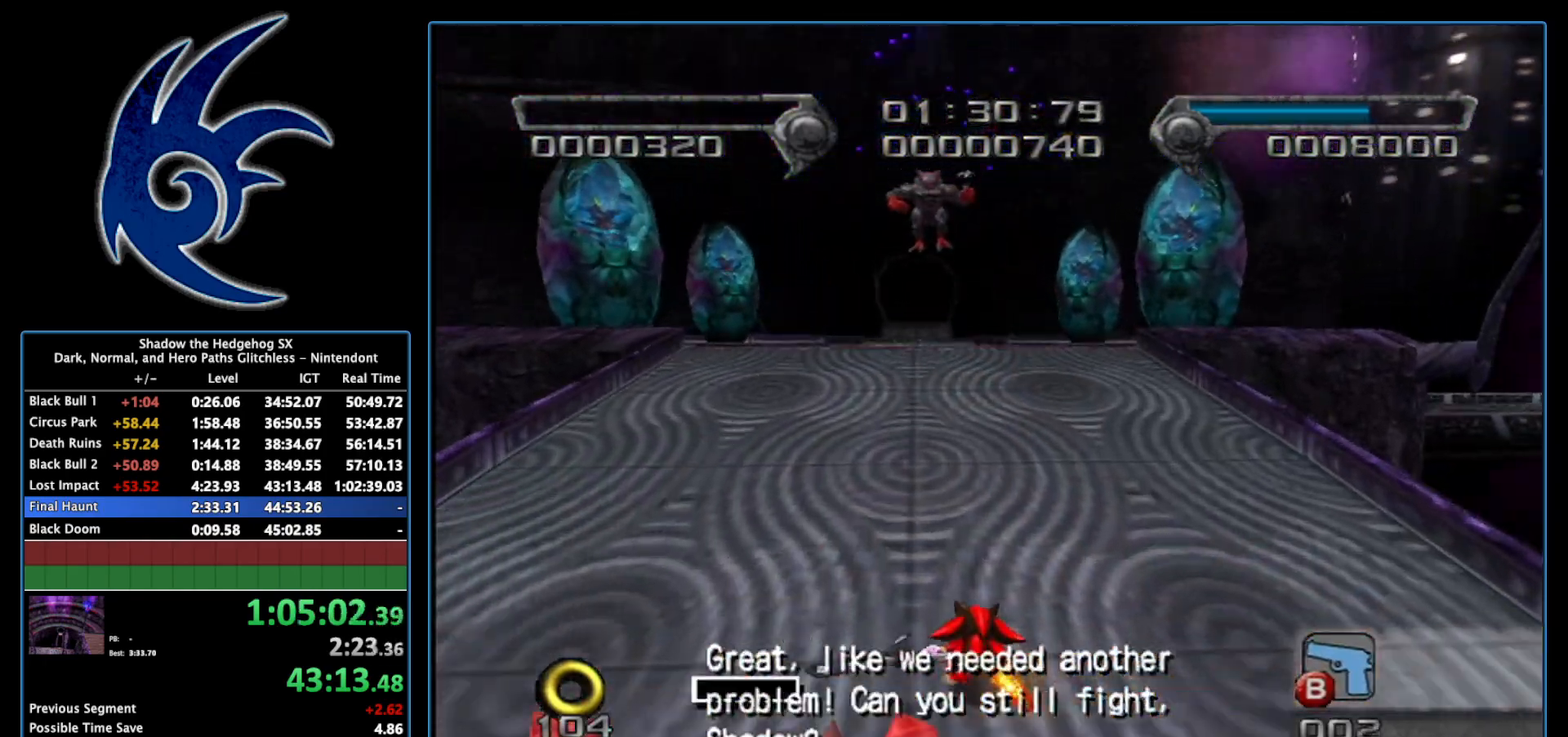
{"buttons": [], "left_stick": "up", "right_stick": "center", "events": []}
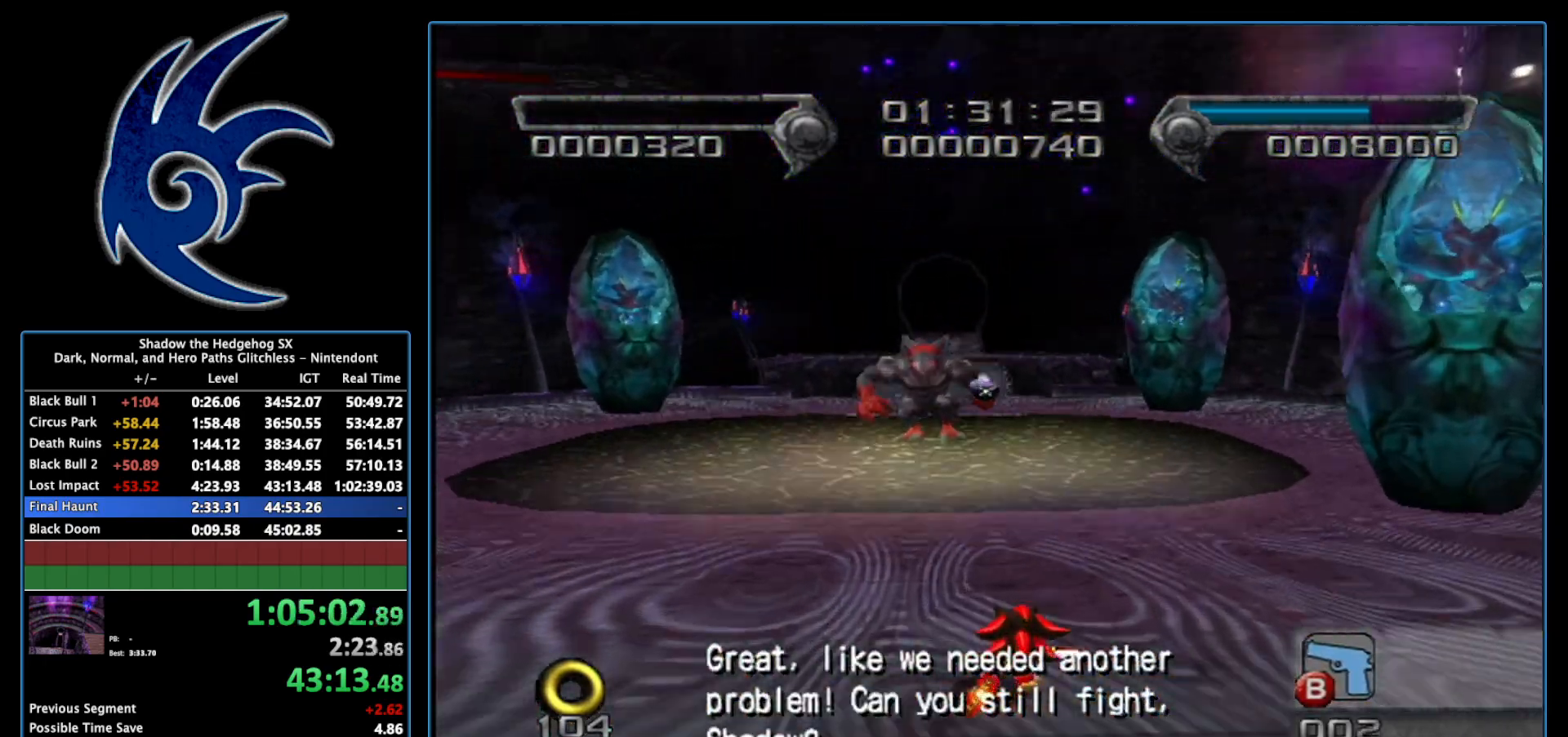
{"buttons": [], "left_stick": "up", "right_stick": "center", "events": [[17, "B", "down"], [183, "B", "up"]]}
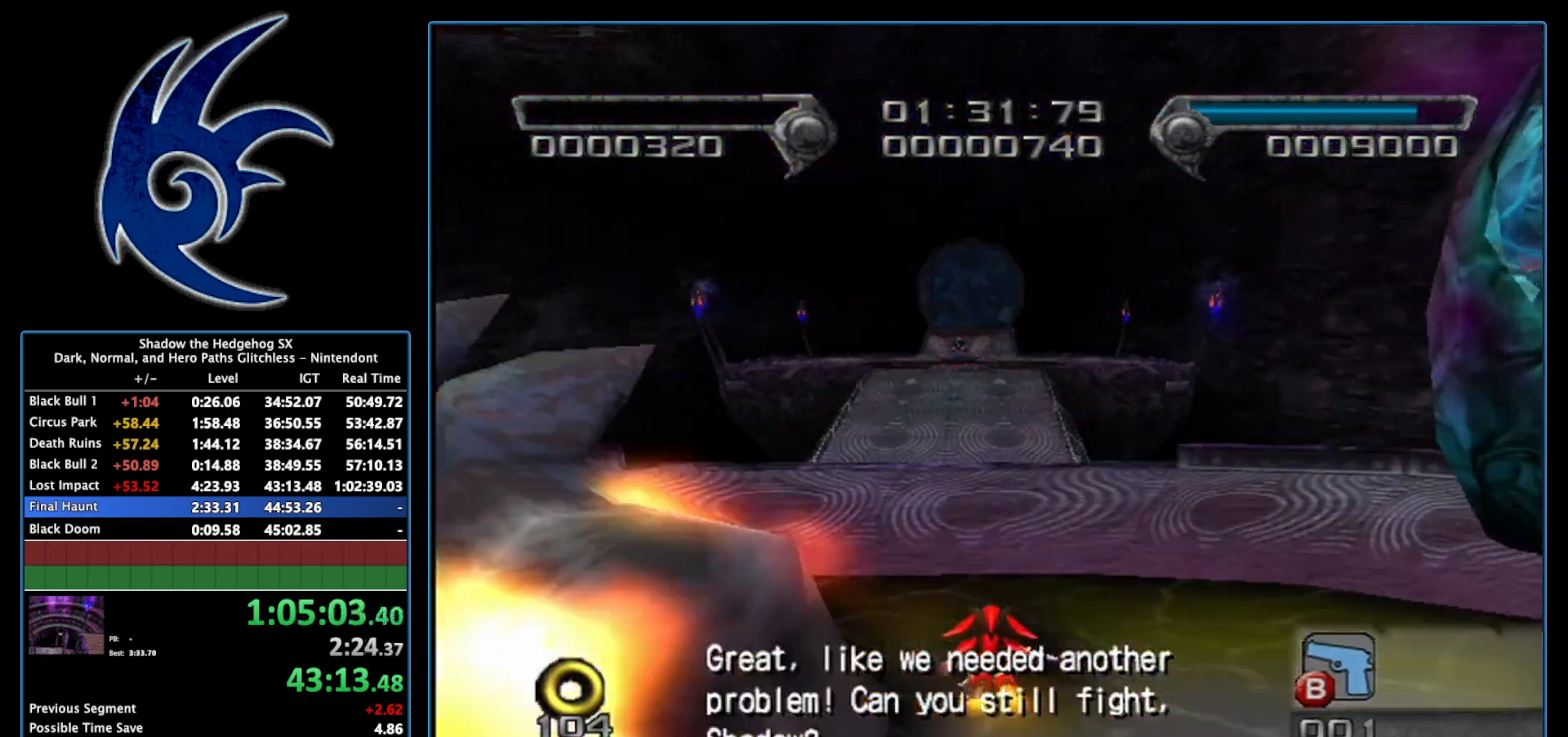
{"buttons": [], "left_stick": "up", "right_stick": "center", "events": [[83, "A", "down"], [183, "A", "up"], [233, "A", "down"], [300, "A", "up"]]}